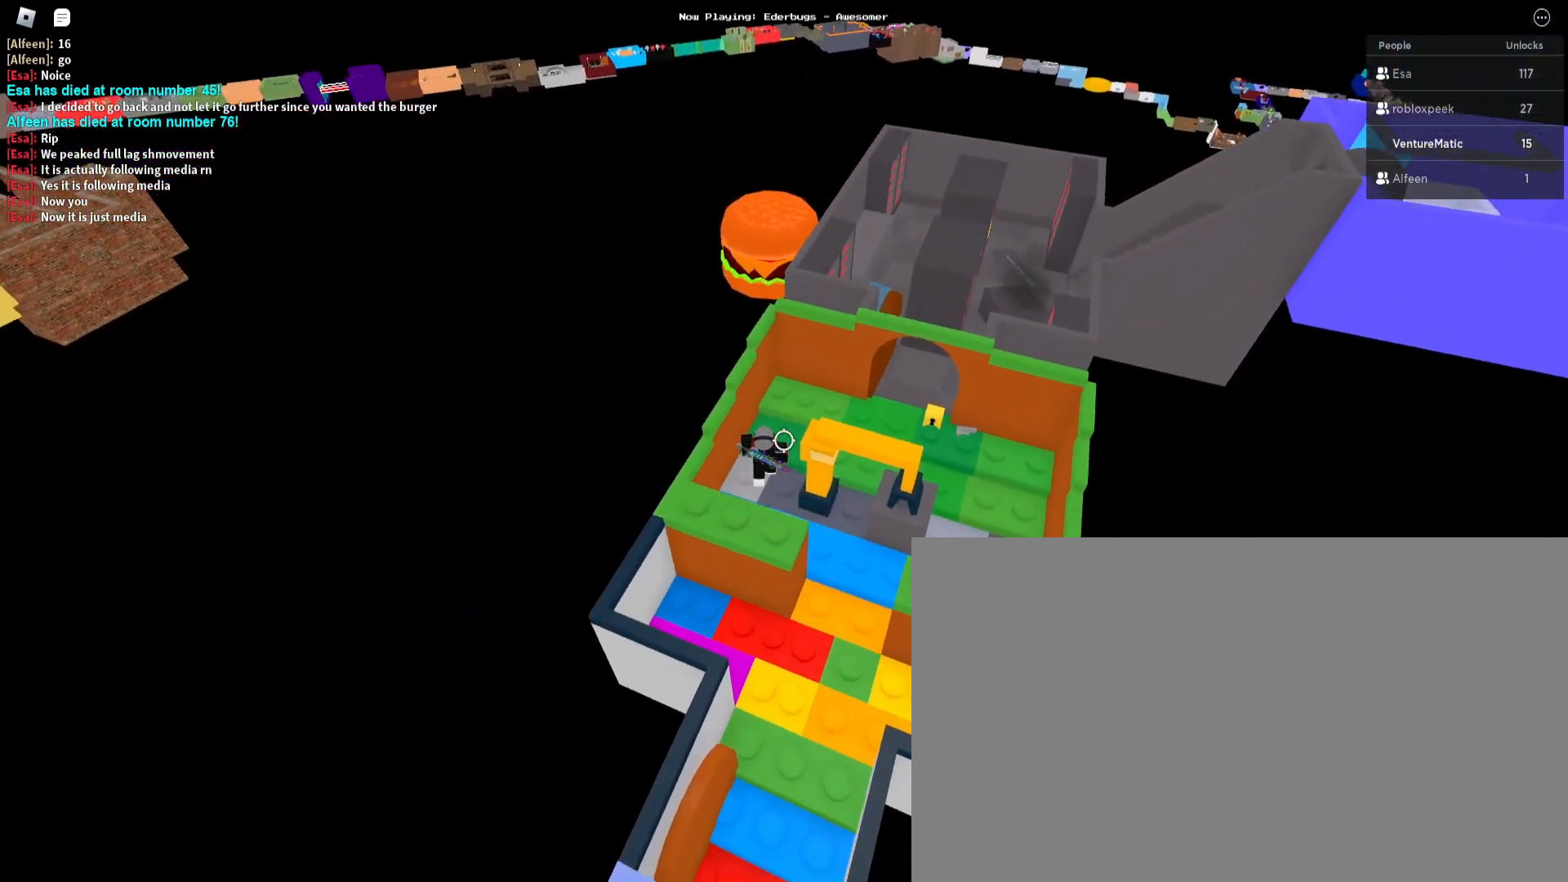
Gameplay with keyboard and mouse; each line is a JSON object with the keys and mouse buttons held at the frame after it. "events" lists presses ("down") and releases ("up") of "1", "2", "3", "4", "5", "a", "alt", "c", "caps_lock", "ctrl", "d", "e", "f", "g", "q", "s", "shift", "space", "t", "tab", "v", "w", "x", "z", "mouse_left", "mouse_wheel" and "mouse_right" between this image and that frame as [ms after this image, input, new state], when the widget could be followed in between. "mouse_left", "mouse_wheel", "mouse_right" = the "left", "wheel", "right" buttons of the "mouse" list. No other keys are recorded. "wheel" means that the mouse wheel is clicked or scrolled. Not read: mouse_move r.
{"keys": ["a", "s", "space"], "mouse": [], "events": [[433, "a", "down"], [433, "s", "down"], [500, "space", "down"]]}
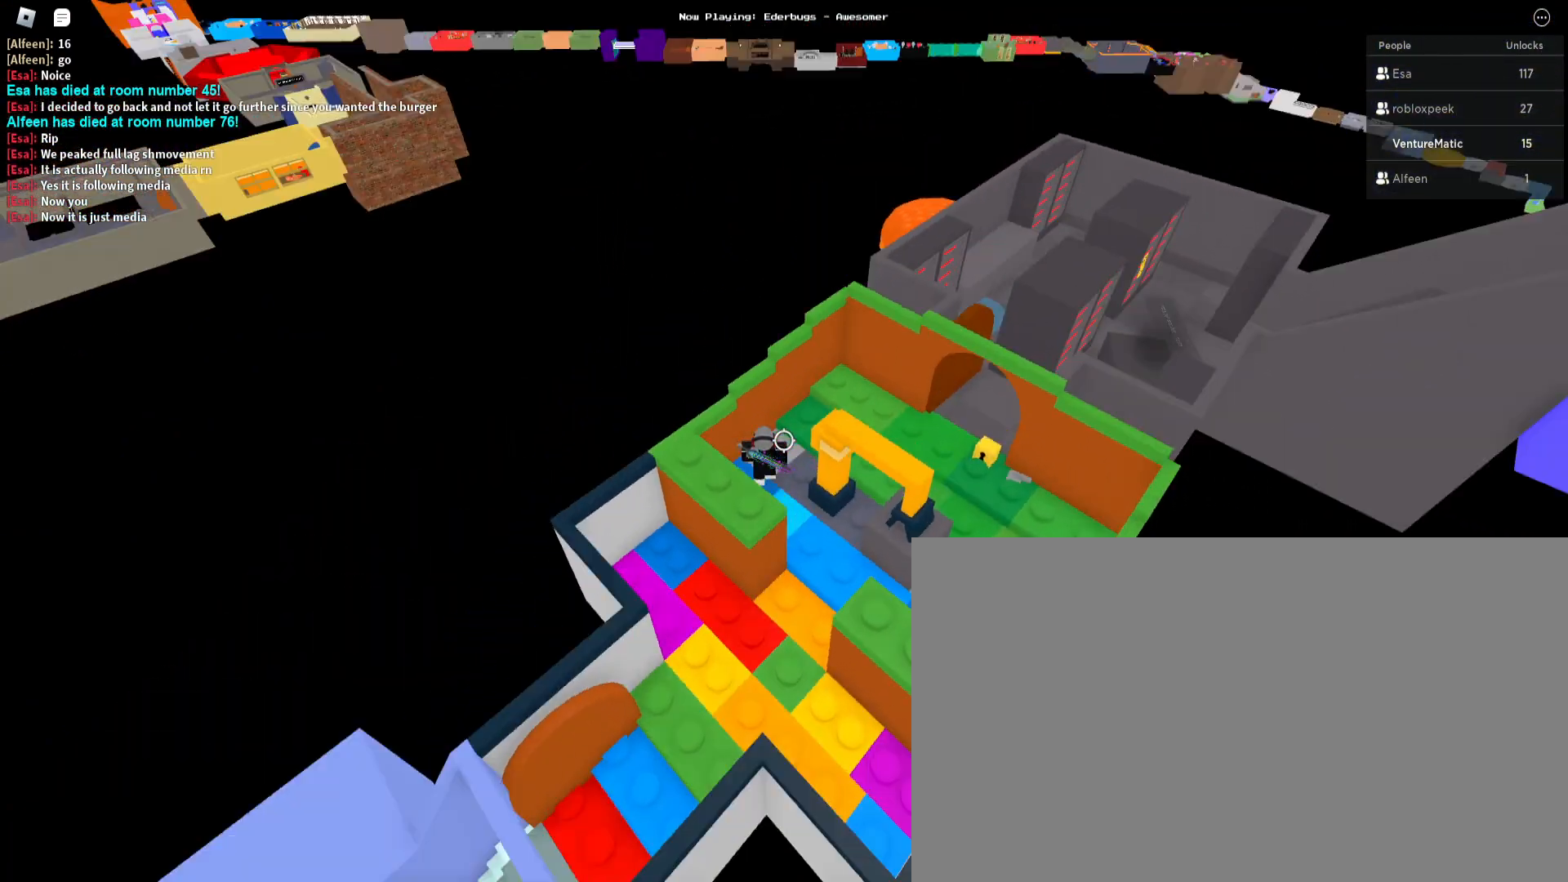
{"keys": [], "mouse": [], "events": [[33, "s", "up"], [133, "space", "up"], [233, "w", "down"], [267, "a", "up"], [333, "w", "up"]]}
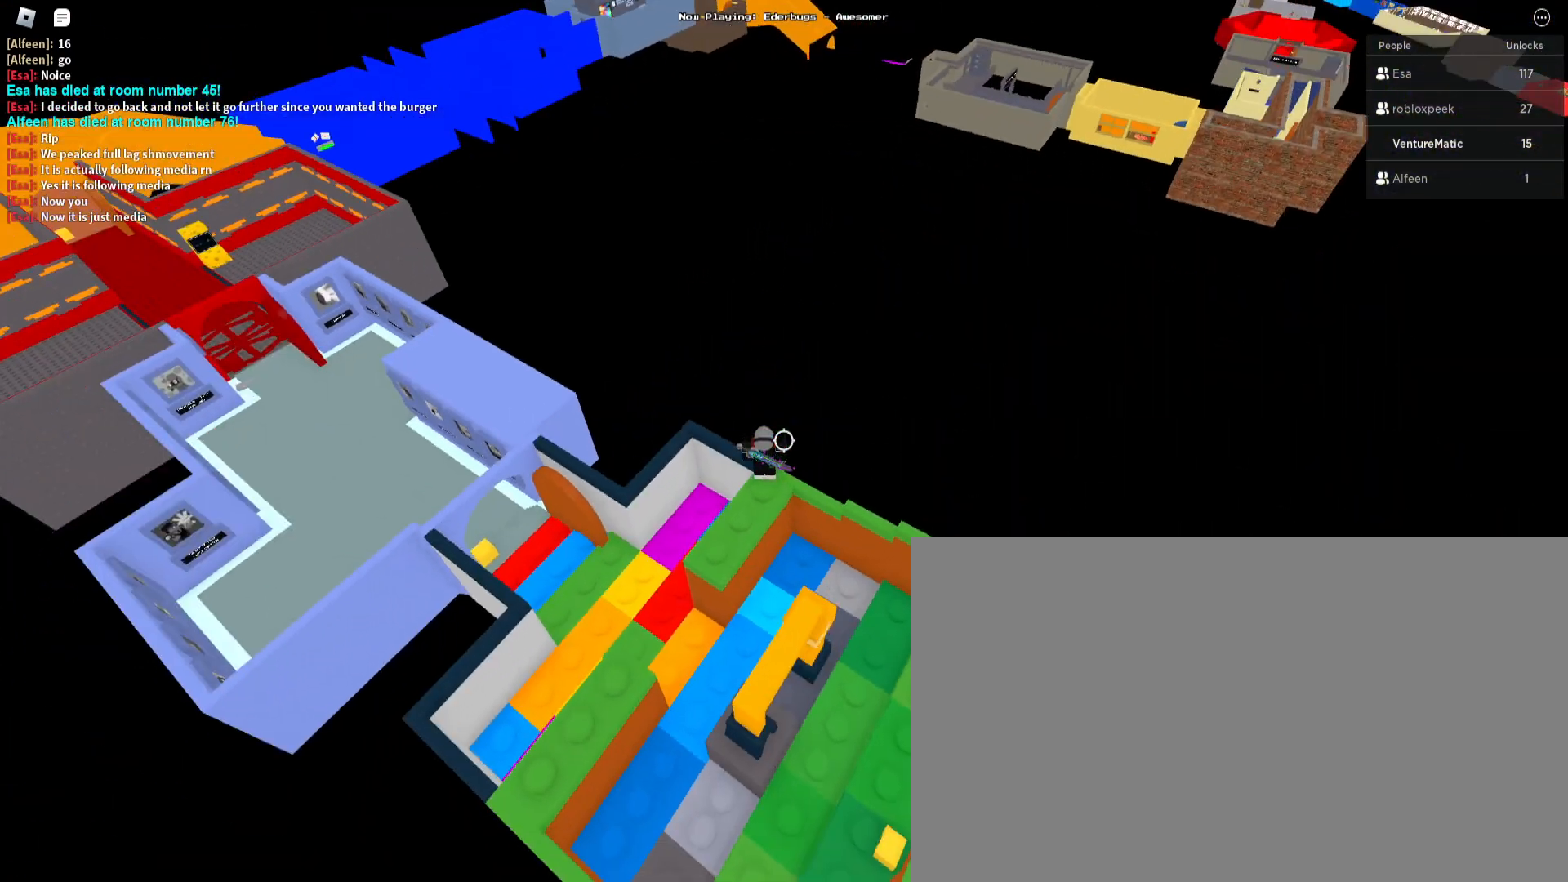
{"keys": ["a", "w"], "mouse": [], "events": [[200, "w", "down"], [300, "space", "down"], [433, "a", "down"], [433, "space", "up"]]}
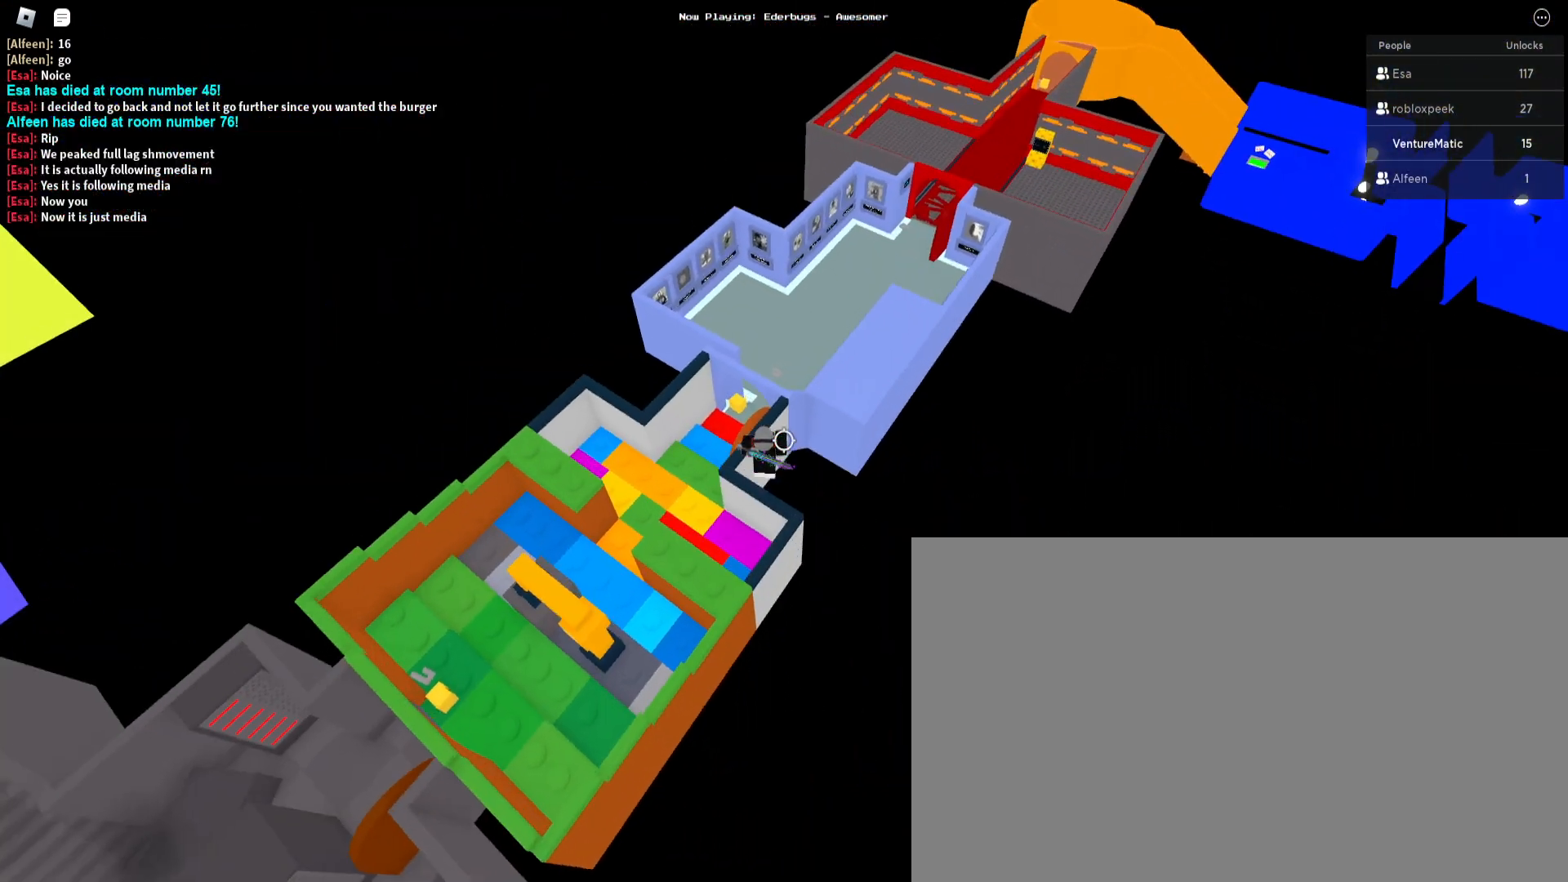
{"keys": ["space", "w"], "mouse": [], "events": [[67, "a", "up"], [200, "a", "down"], [300, "a", "up"], [367, "space", "down"]]}
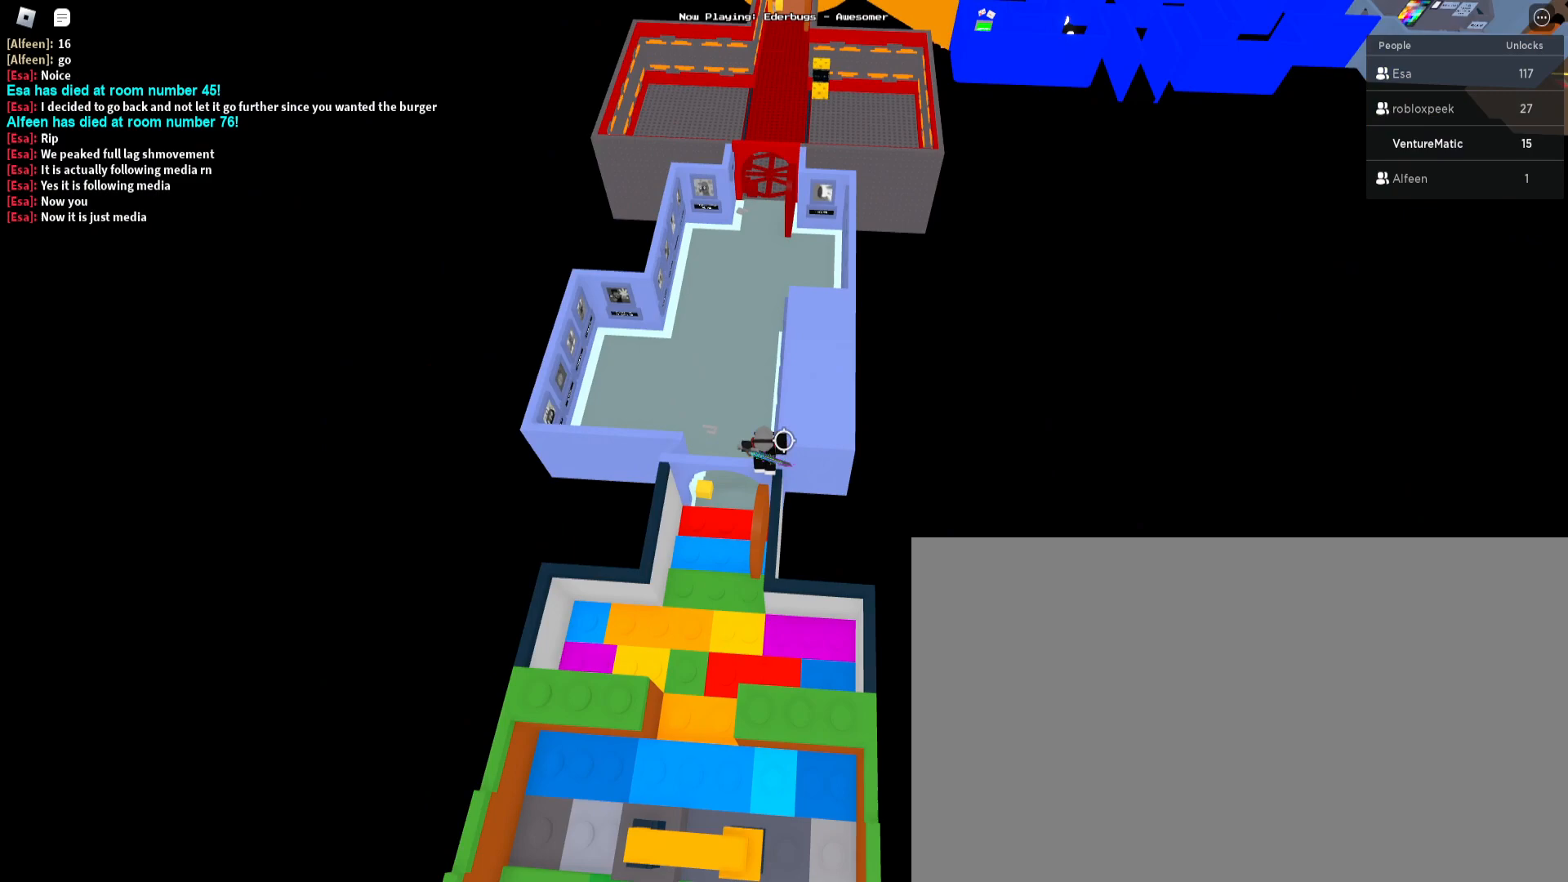
{"keys": ["a"], "mouse": [], "events": [[100, "space", "up"], [400, "w", "up"], [467, "a", "down"]]}
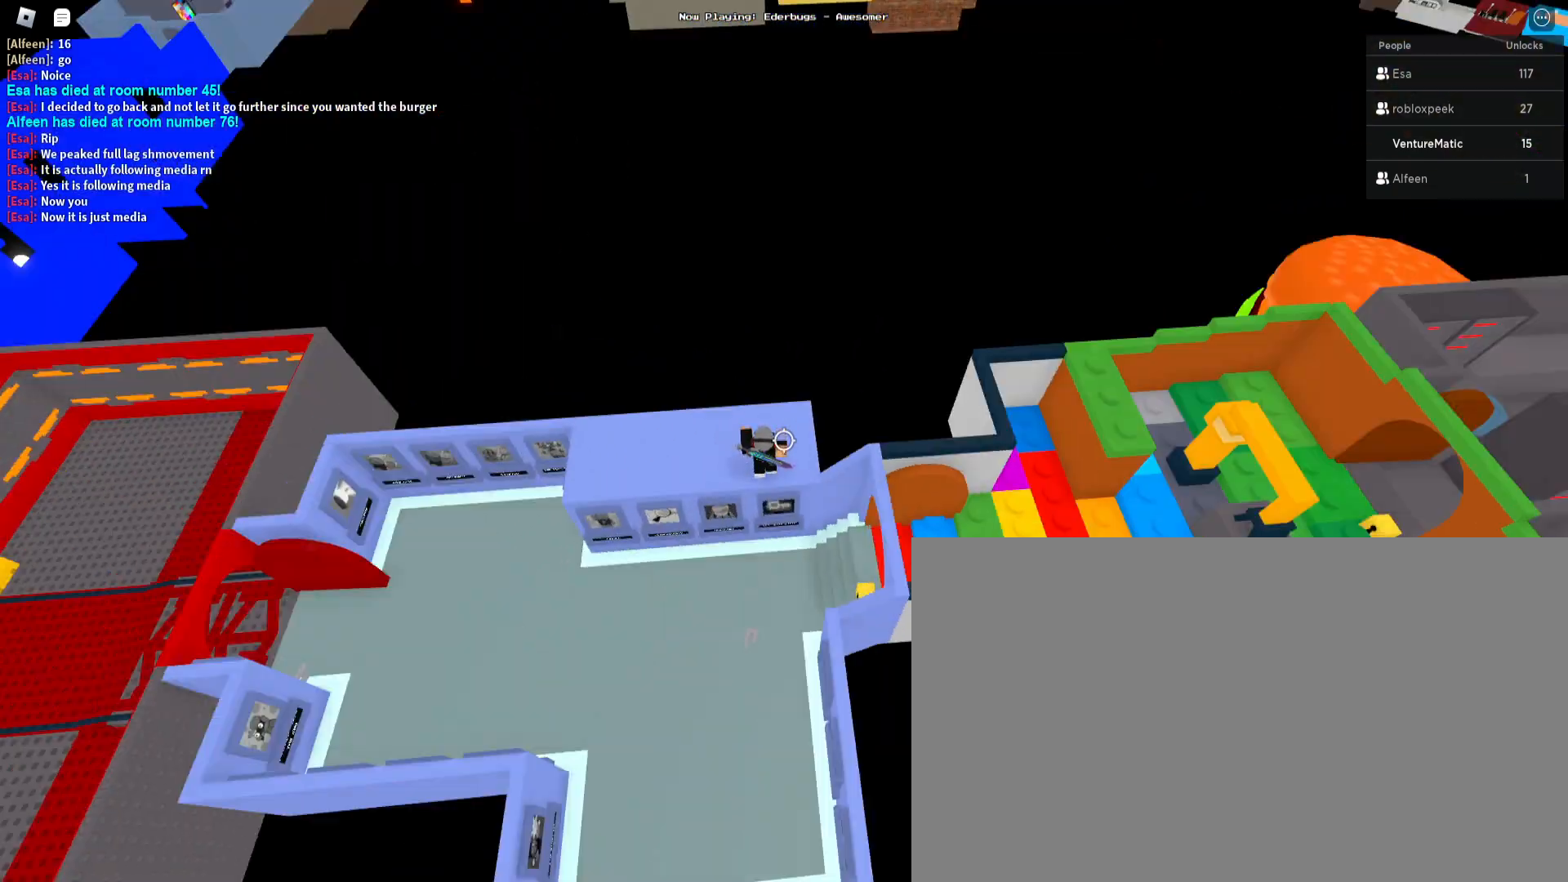
{"keys": ["a", "s"], "mouse": [], "events": [[100, "a", "up"], [467, "a", "down"], [467, "s", "down"]]}
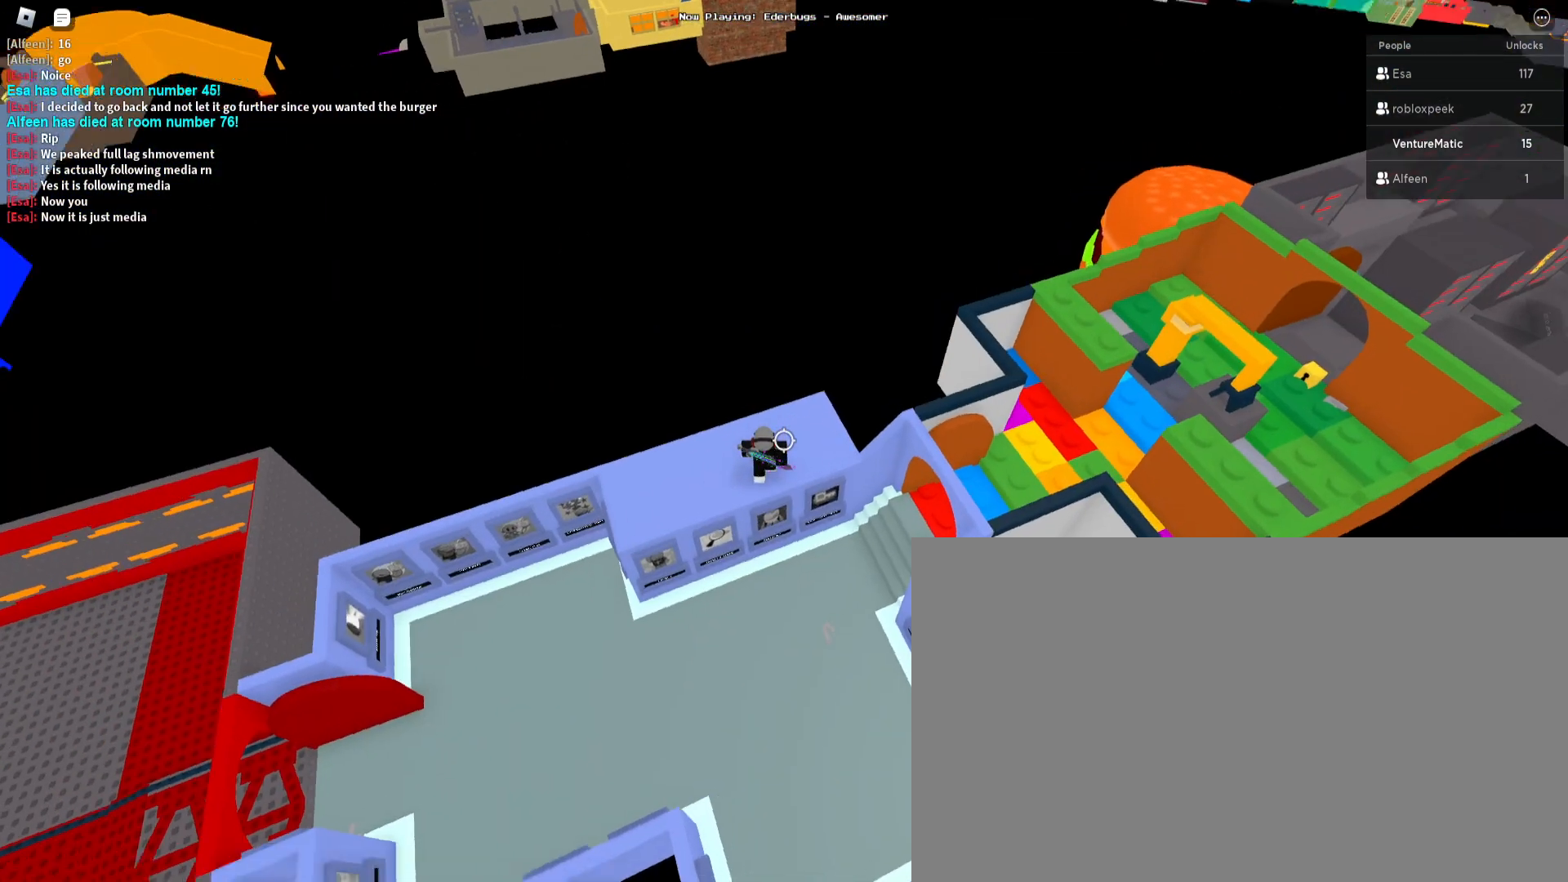
{"keys": ["a"], "mouse": [], "events": [[33, "s", "up"], [267, "a", "up"], [367, "a", "down"]]}
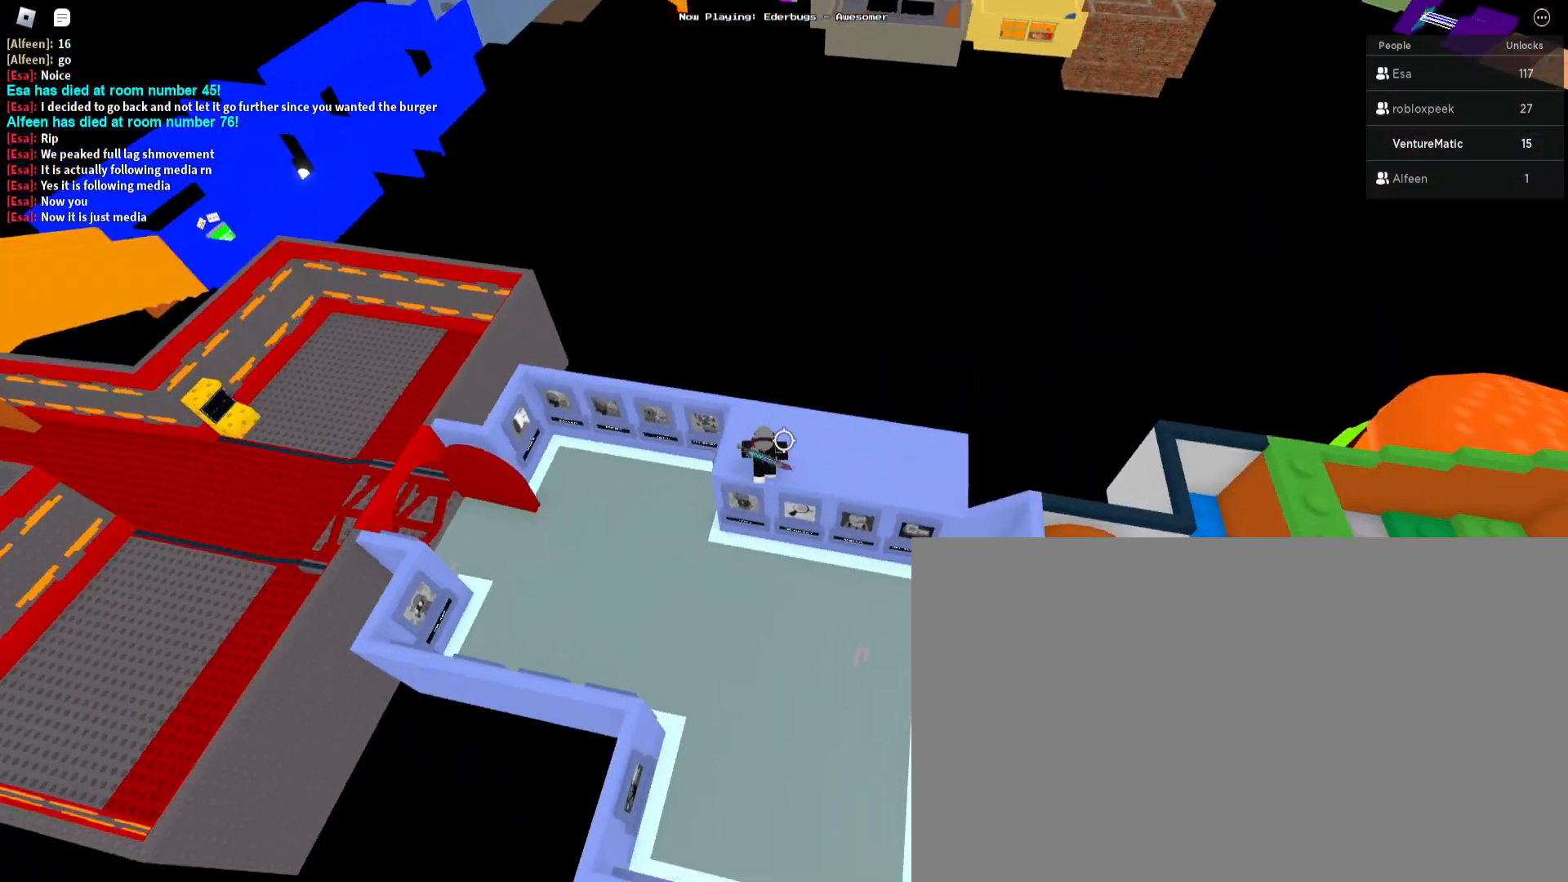
{"keys": ["a", "space"], "mouse": [], "events": [[100, "a", "up"], [400, "a", "down"], [467, "space", "down"]]}
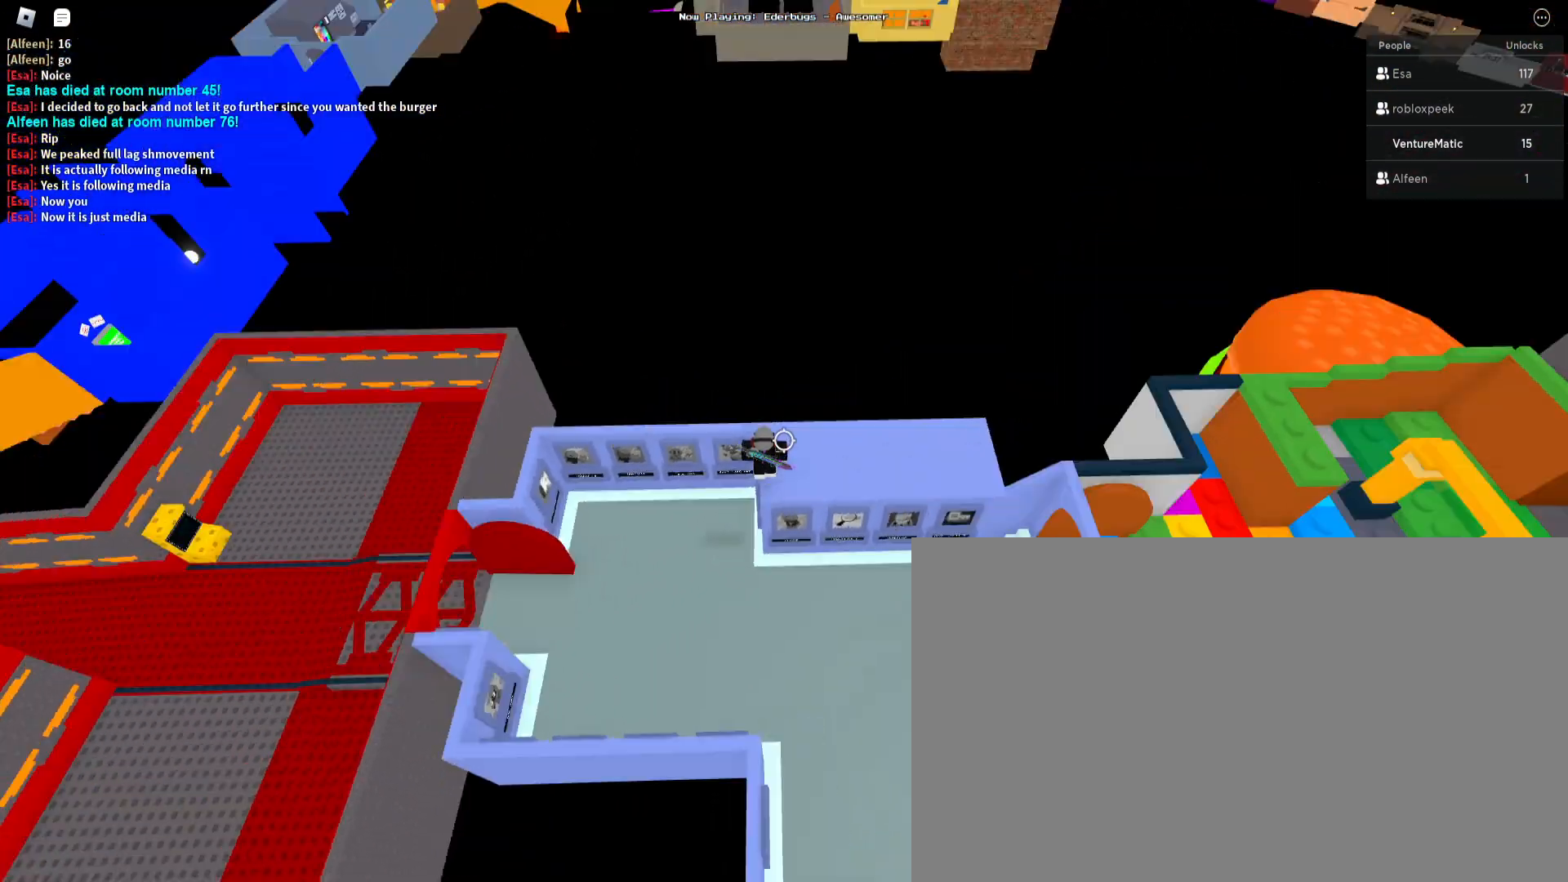
{"keys": ["a"], "mouse": [], "events": [[100, "space", "up"], [300, "s", "down"], [467, "s", "up"]]}
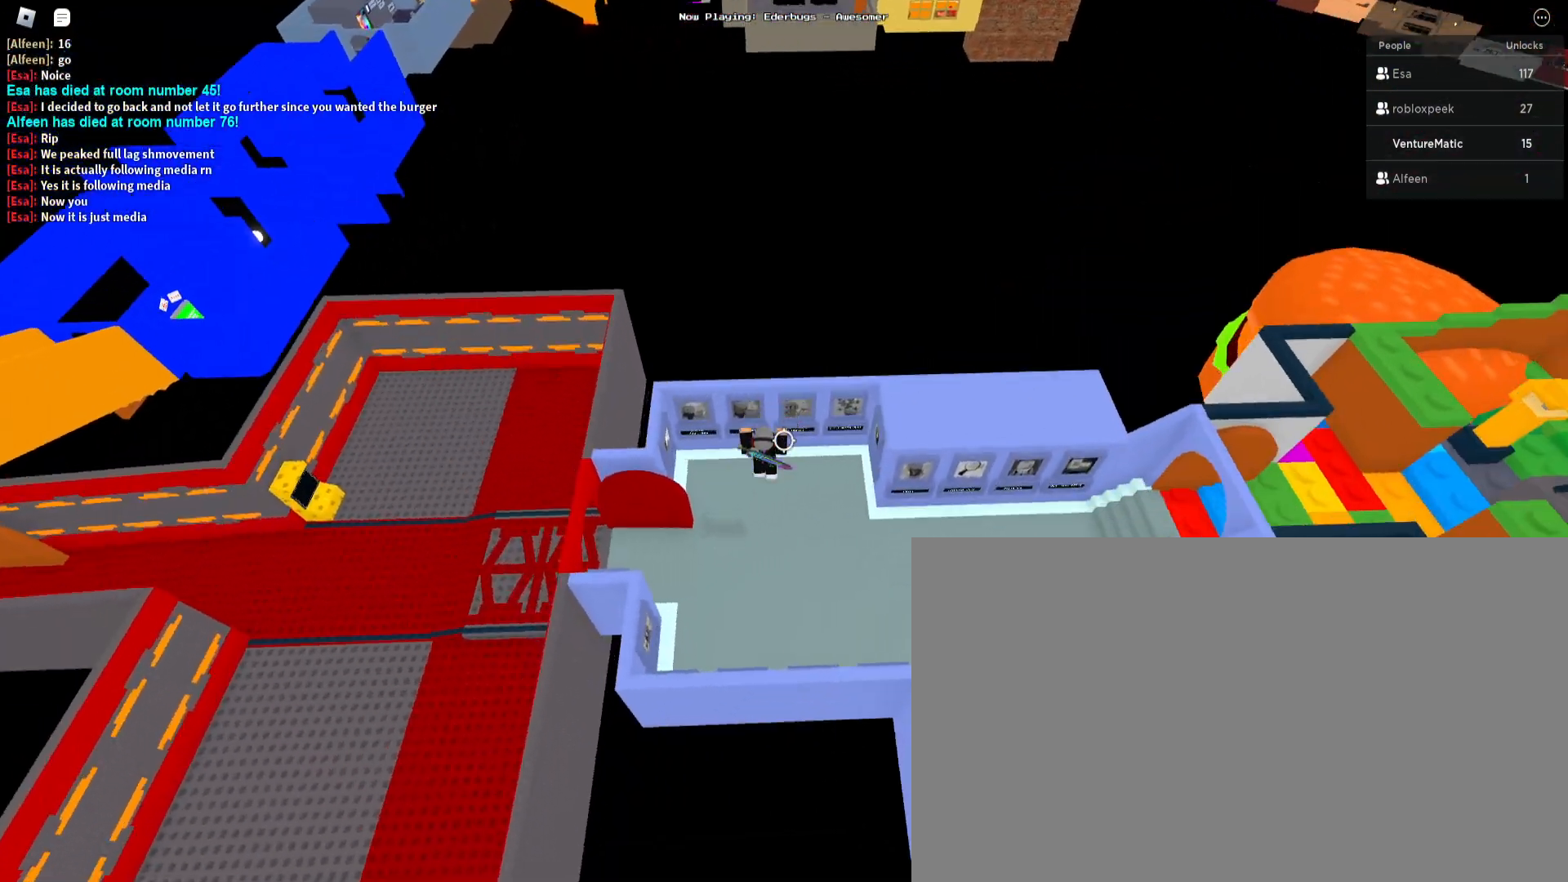
{"keys": ["a"], "mouse": [], "events": [[167, "s", "down"], [267, "s", "up"], [367, "a", "up"], [500, "a", "down"]]}
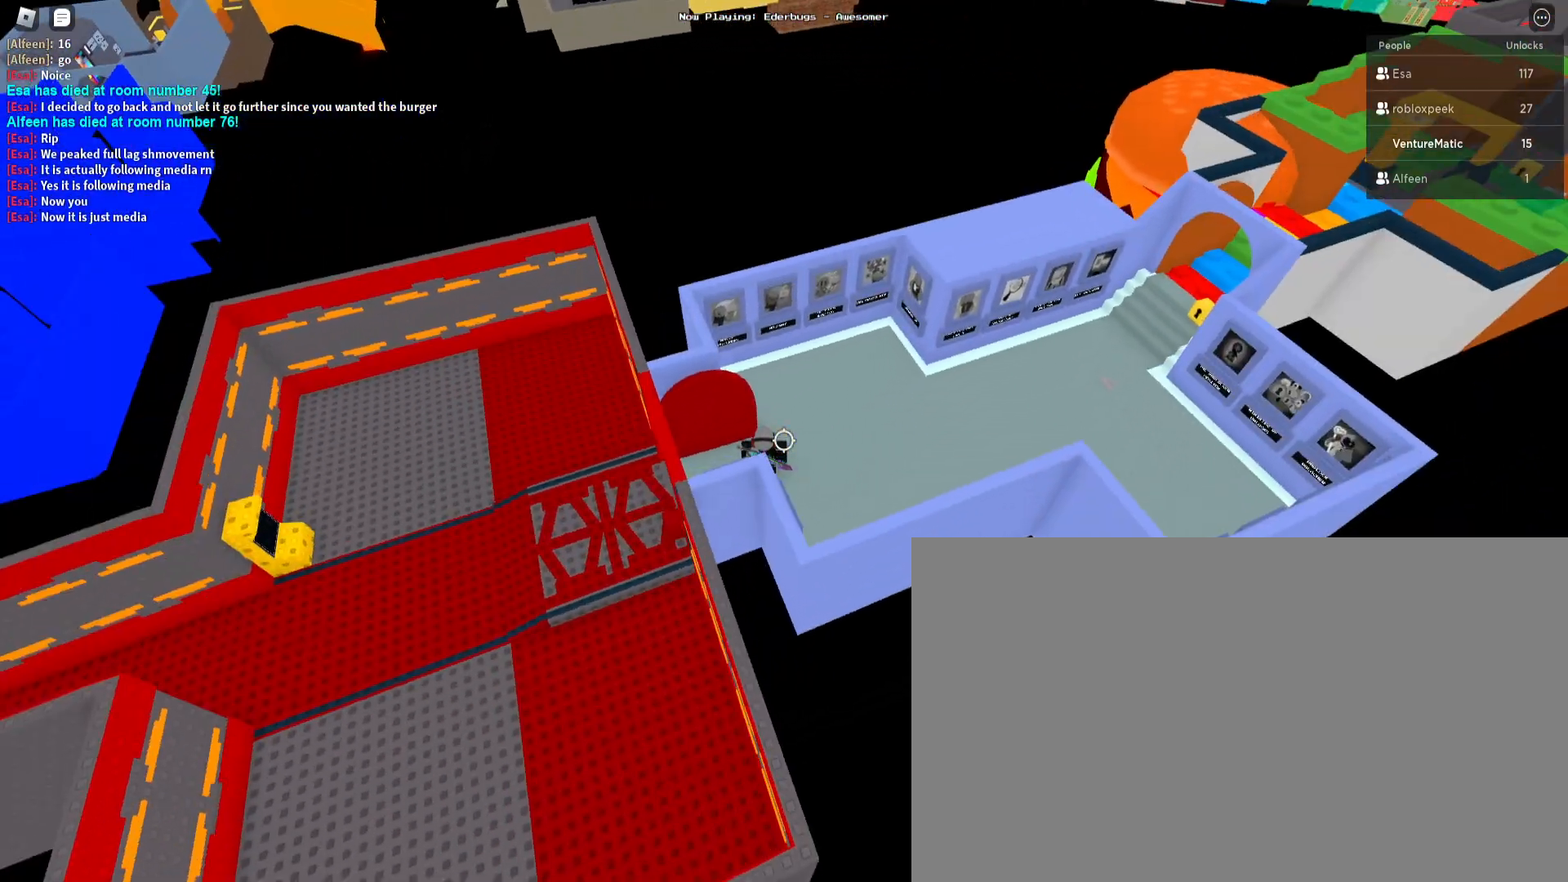
{"keys": ["a", "w"], "mouse": [], "events": [[467, "w", "down"]]}
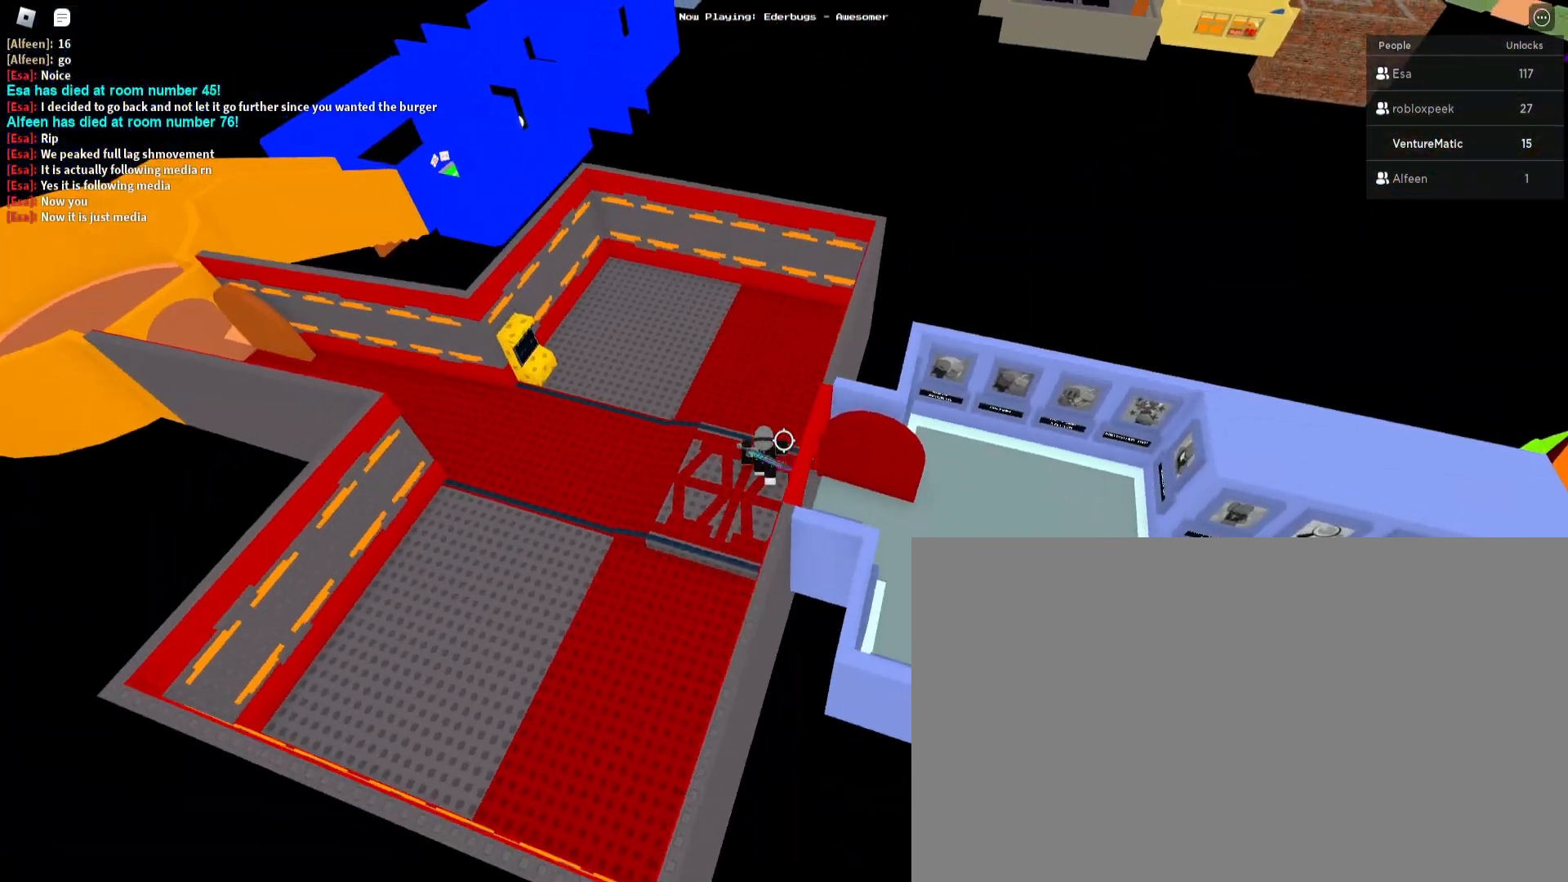
{"keys": ["a"], "mouse": [], "events": [[333, "w", "up"]]}
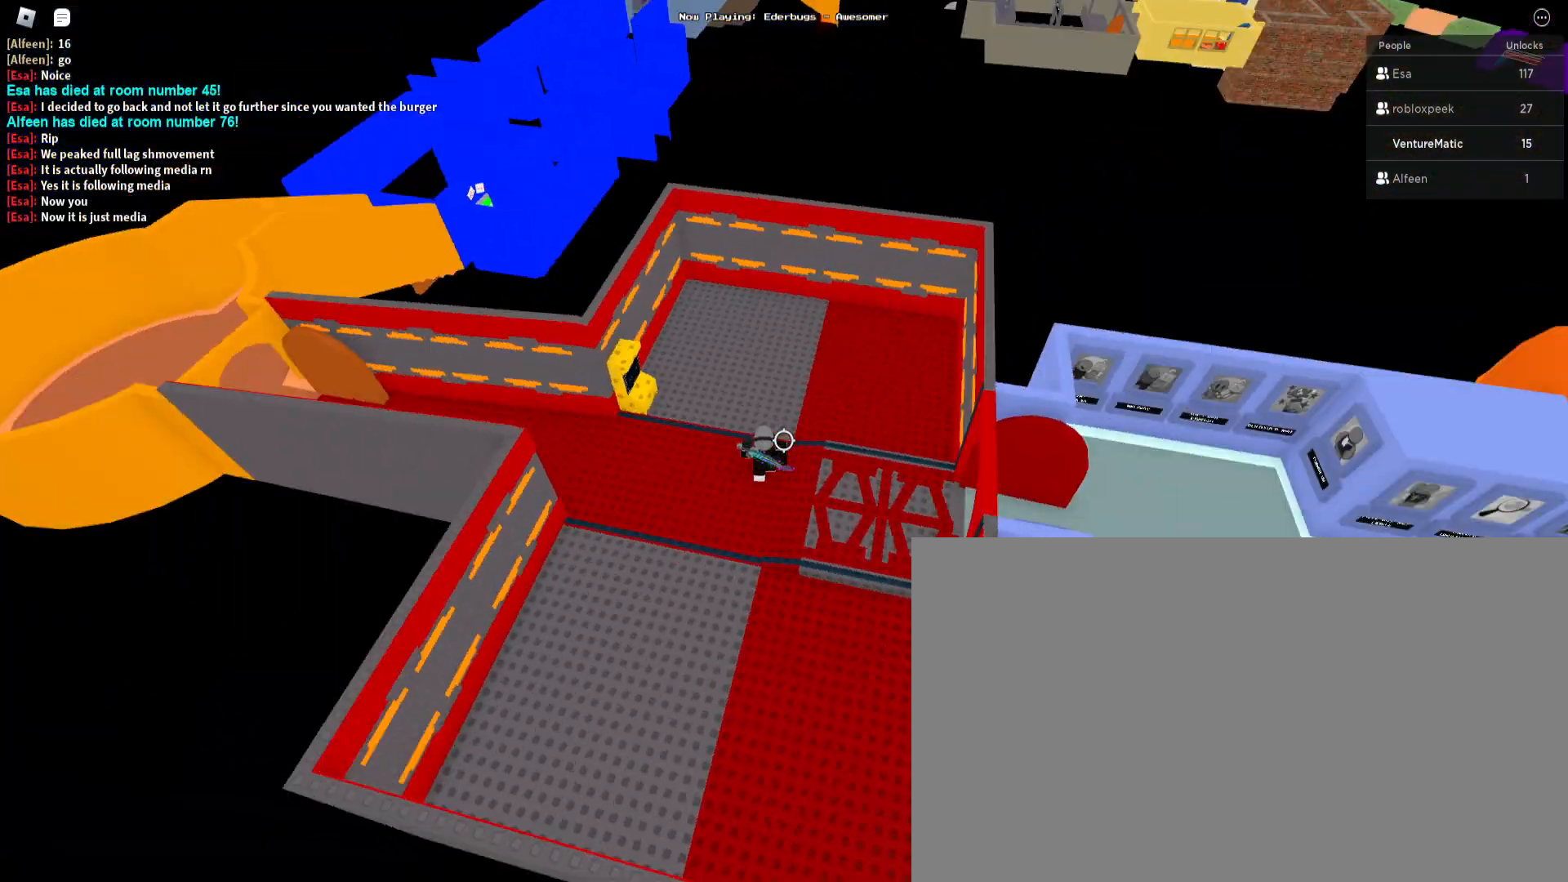
{"keys": ["a", "s"], "mouse": [], "events": [[500, "s", "down"]]}
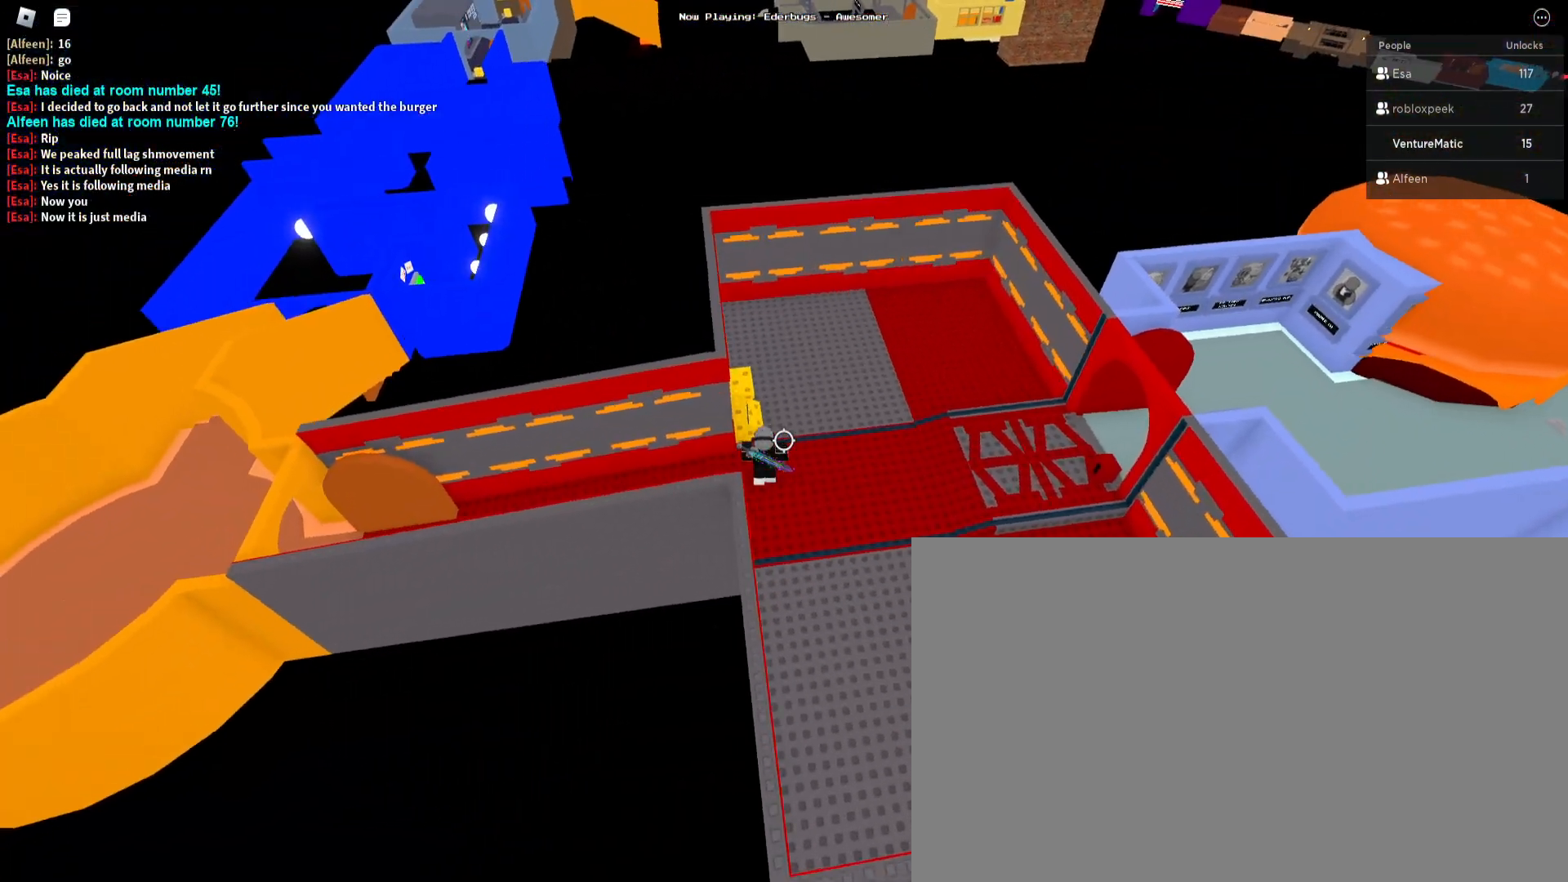
{"keys": ["a"], "mouse": [], "events": [[133, "s", "up"]]}
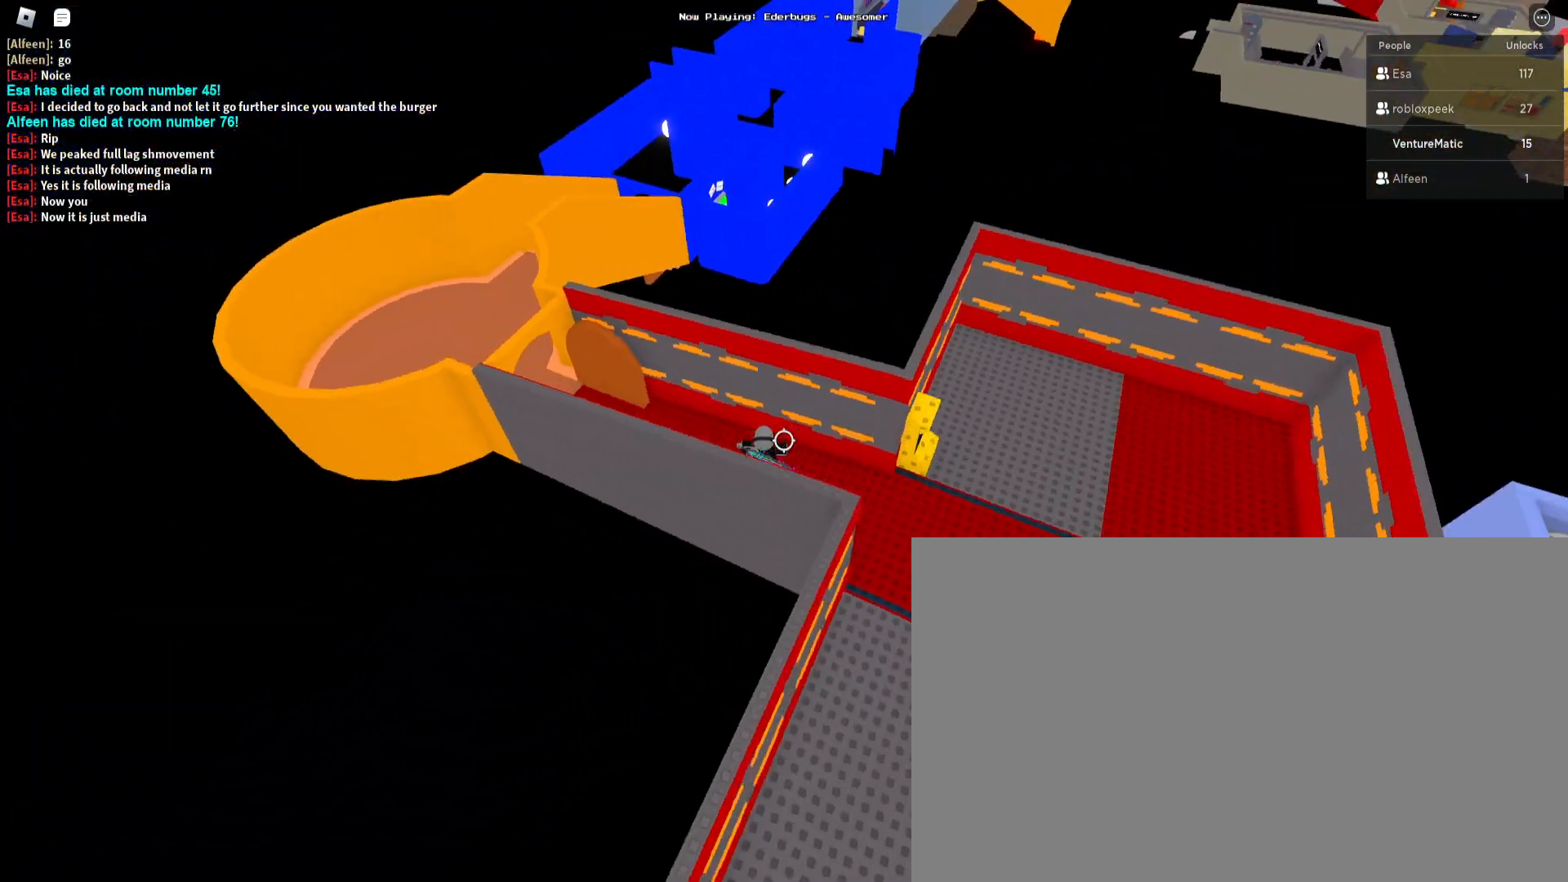
{"keys": ["a"], "mouse": [], "events": [[100, "w", "down"], [233, "w", "up"], [400, "w", "down"], [467, "w", "up"]]}
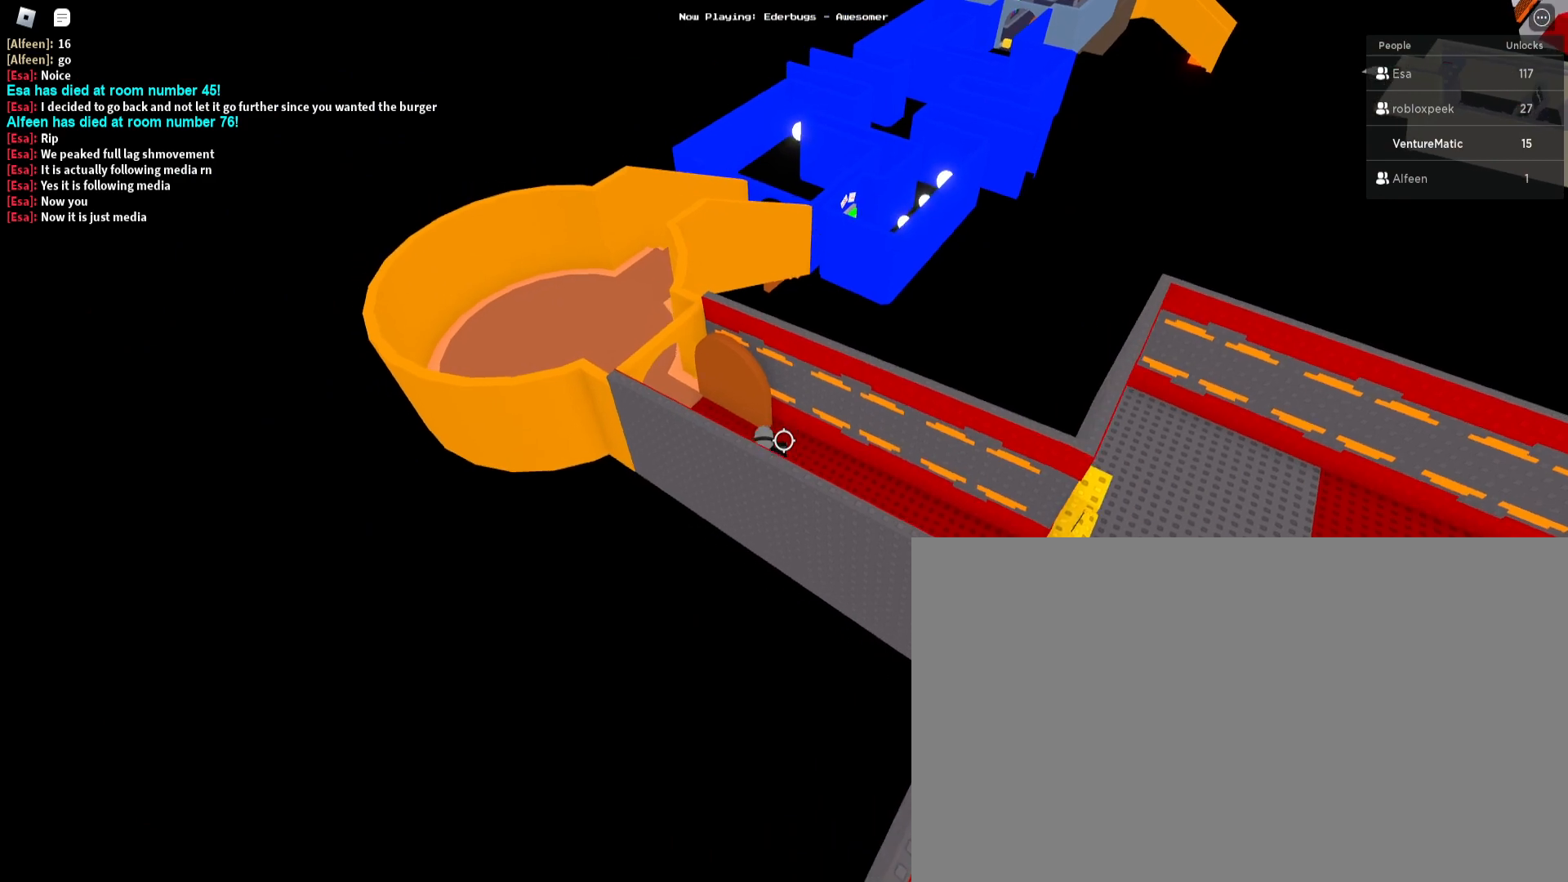
{"keys": ["a", "w"], "mouse": [], "events": [[67, "w", "down"]]}
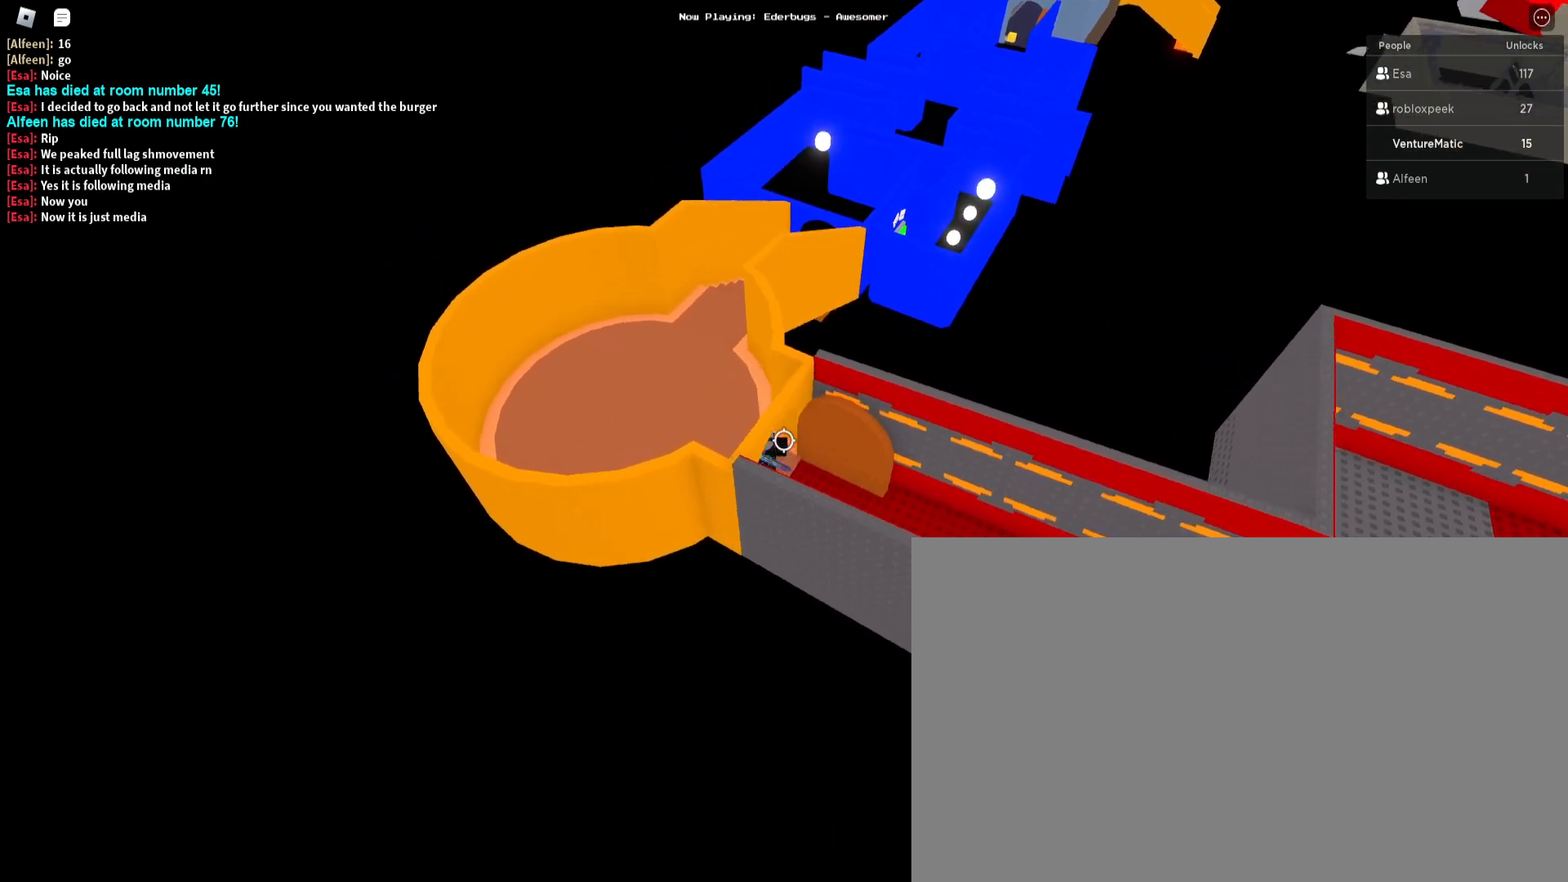
{"keys": ["a"], "mouse": [], "events": [[400, "w", "up"]]}
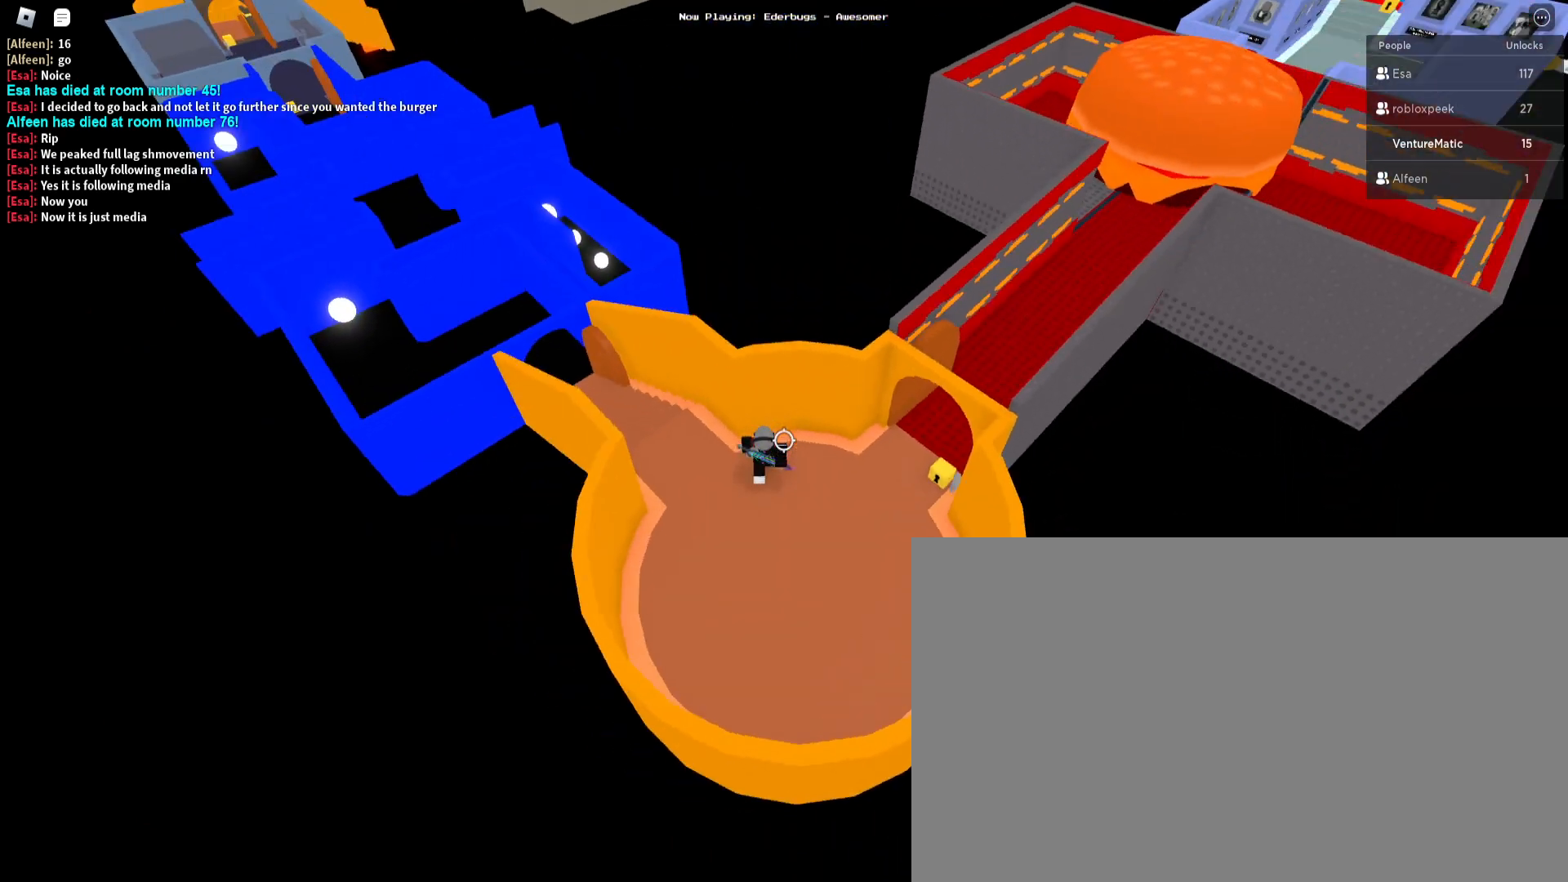
{"keys": ["a", "w"], "mouse": [], "events": [[200, "w", "down"]]}
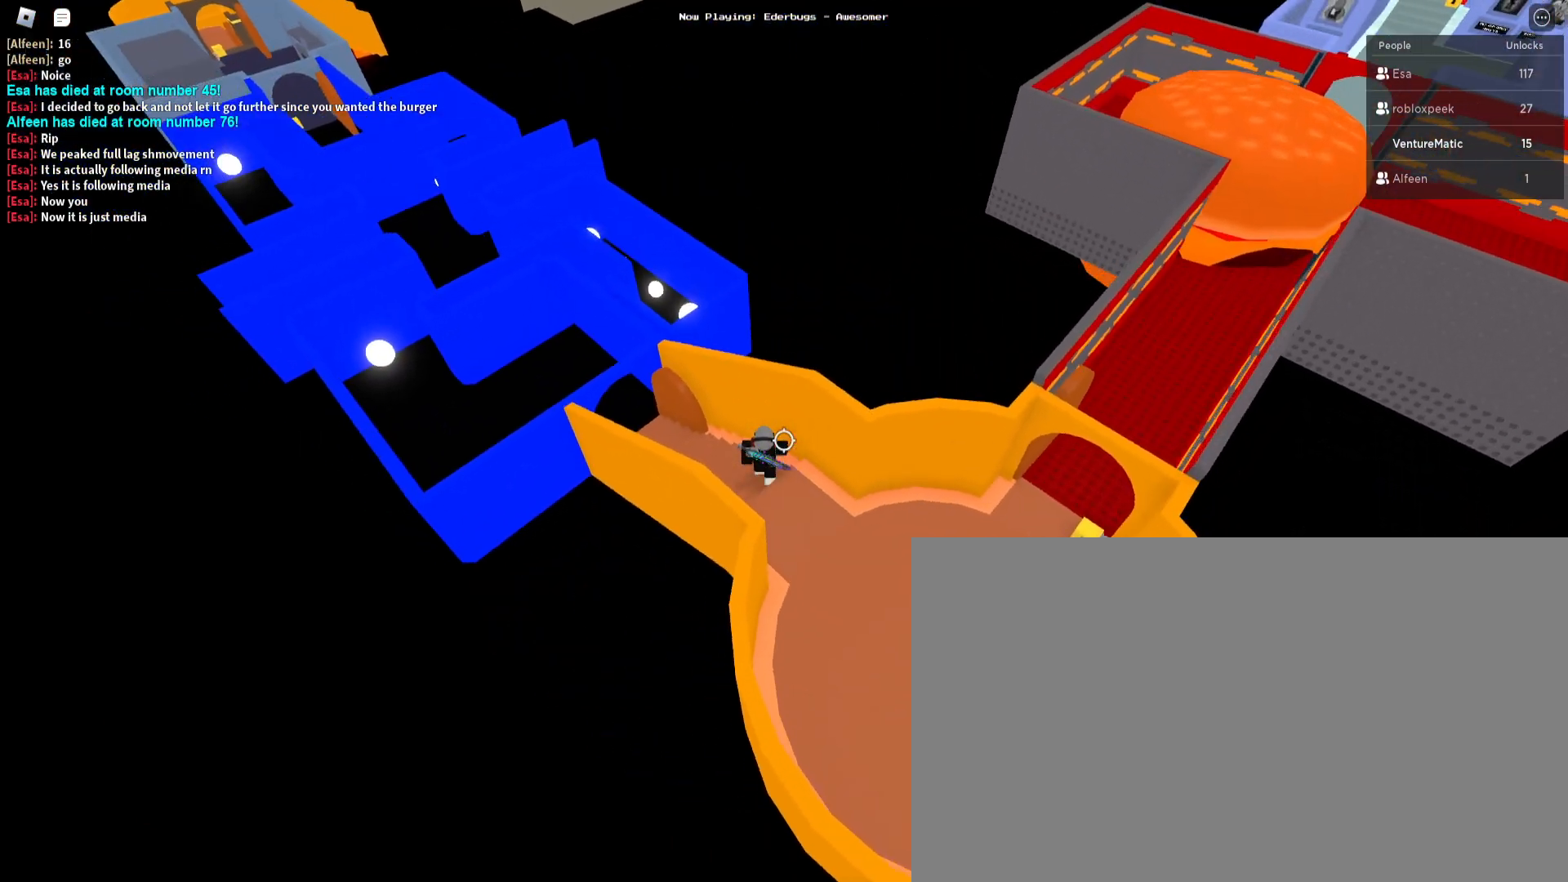
{"keys": ["w"], "mouse": [], "events": [[333, "a", "up"]]}
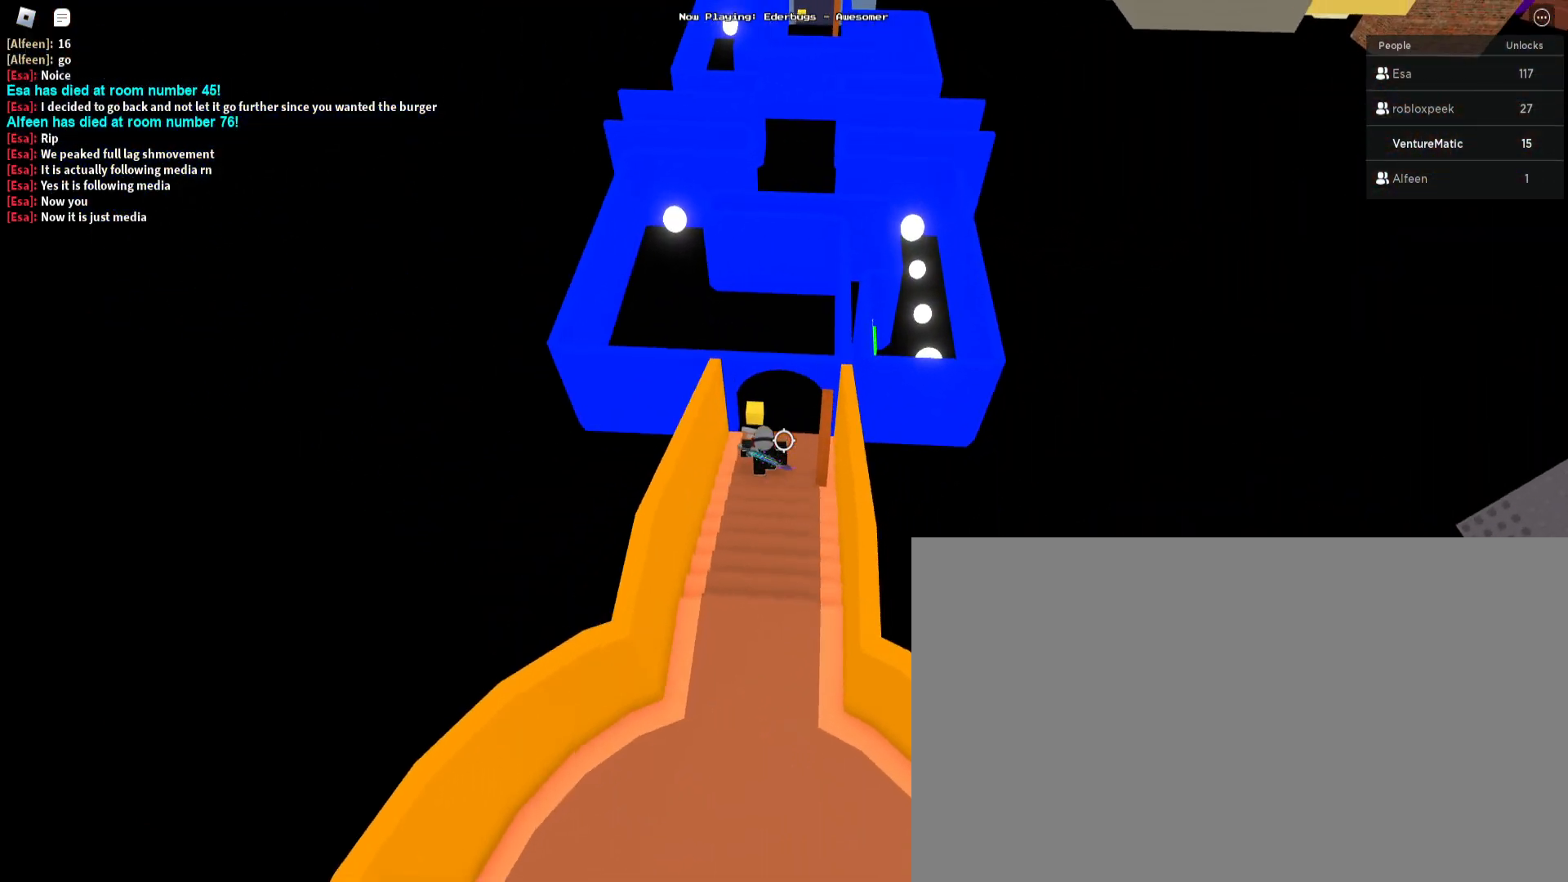
{"keys": ["a", "w"], "mouse": [], "events": [[433, "a", "down"]]}
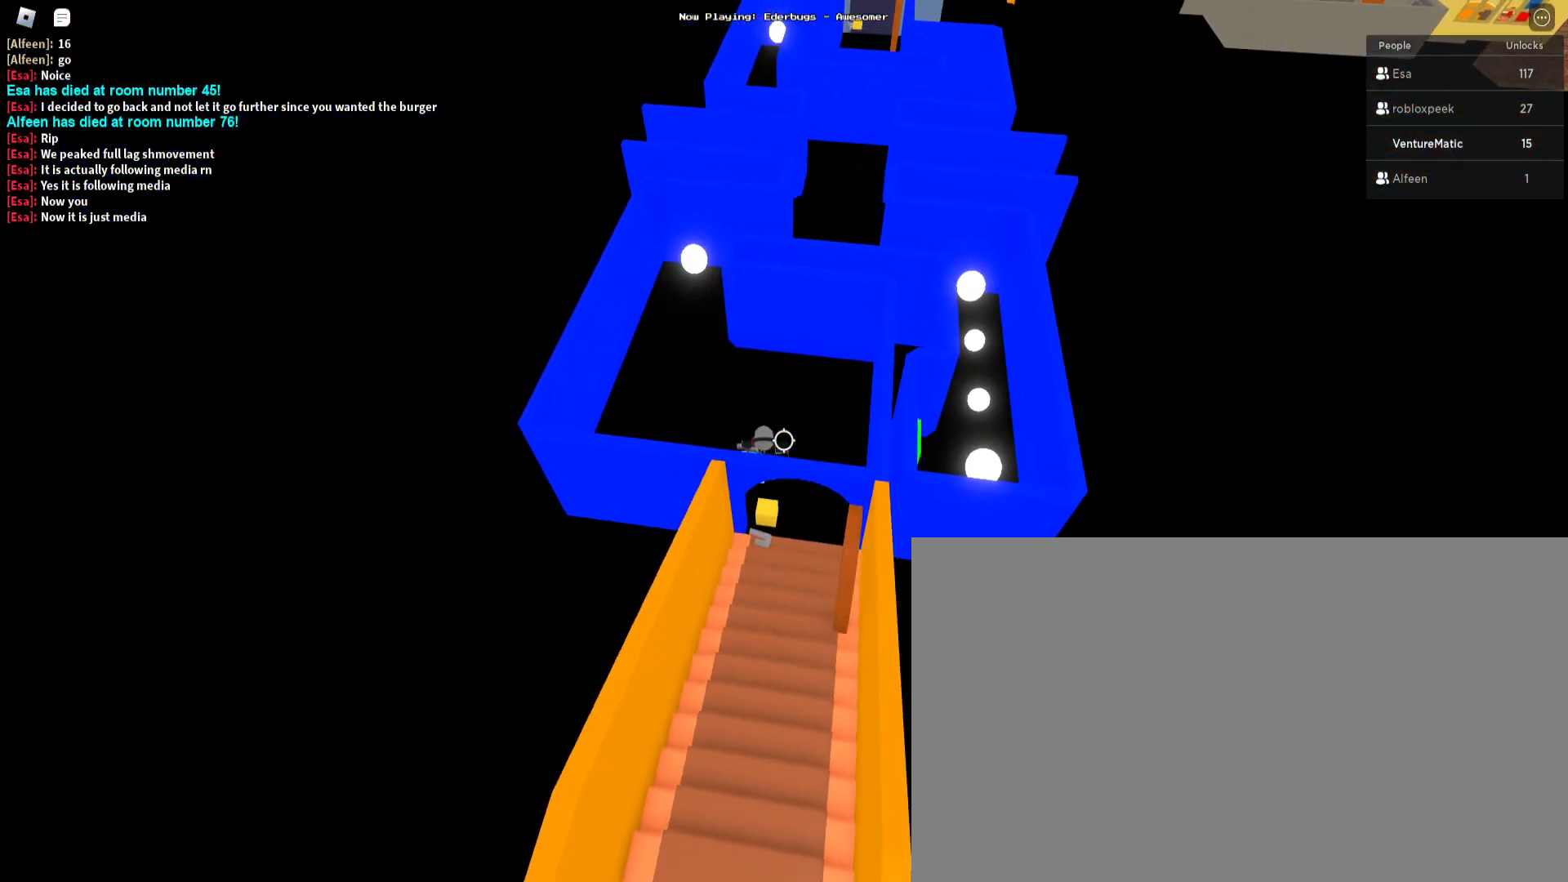
{"keys": ["w"], "mouse": [], "events": [[467, "a", "up"]]}
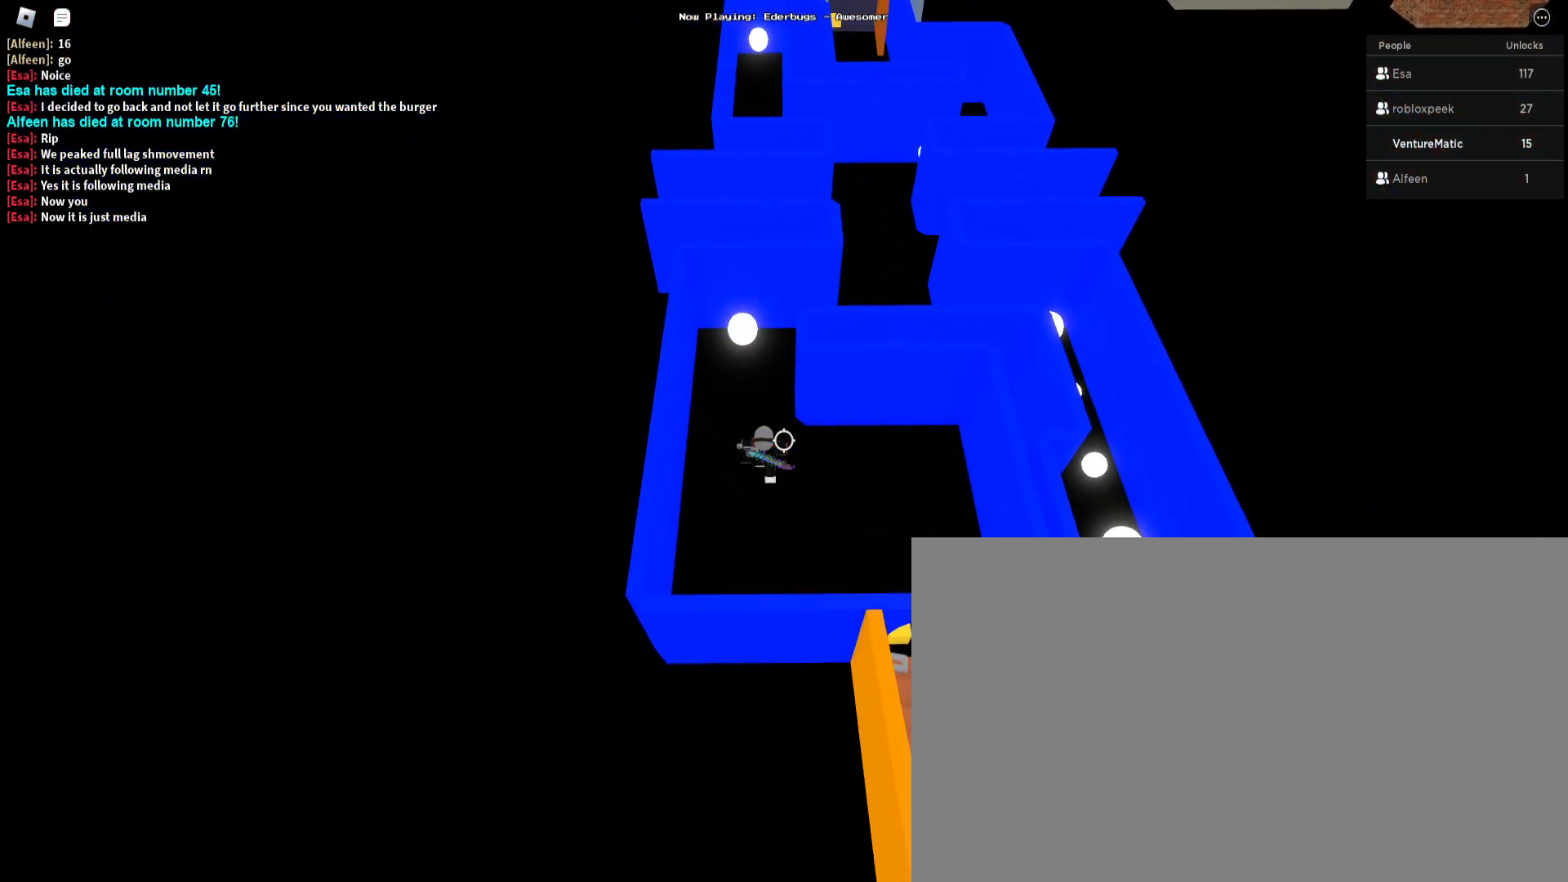
{"keys": ["d", "w"], "mouse": [], "events": [[367, "d", "down"]]}
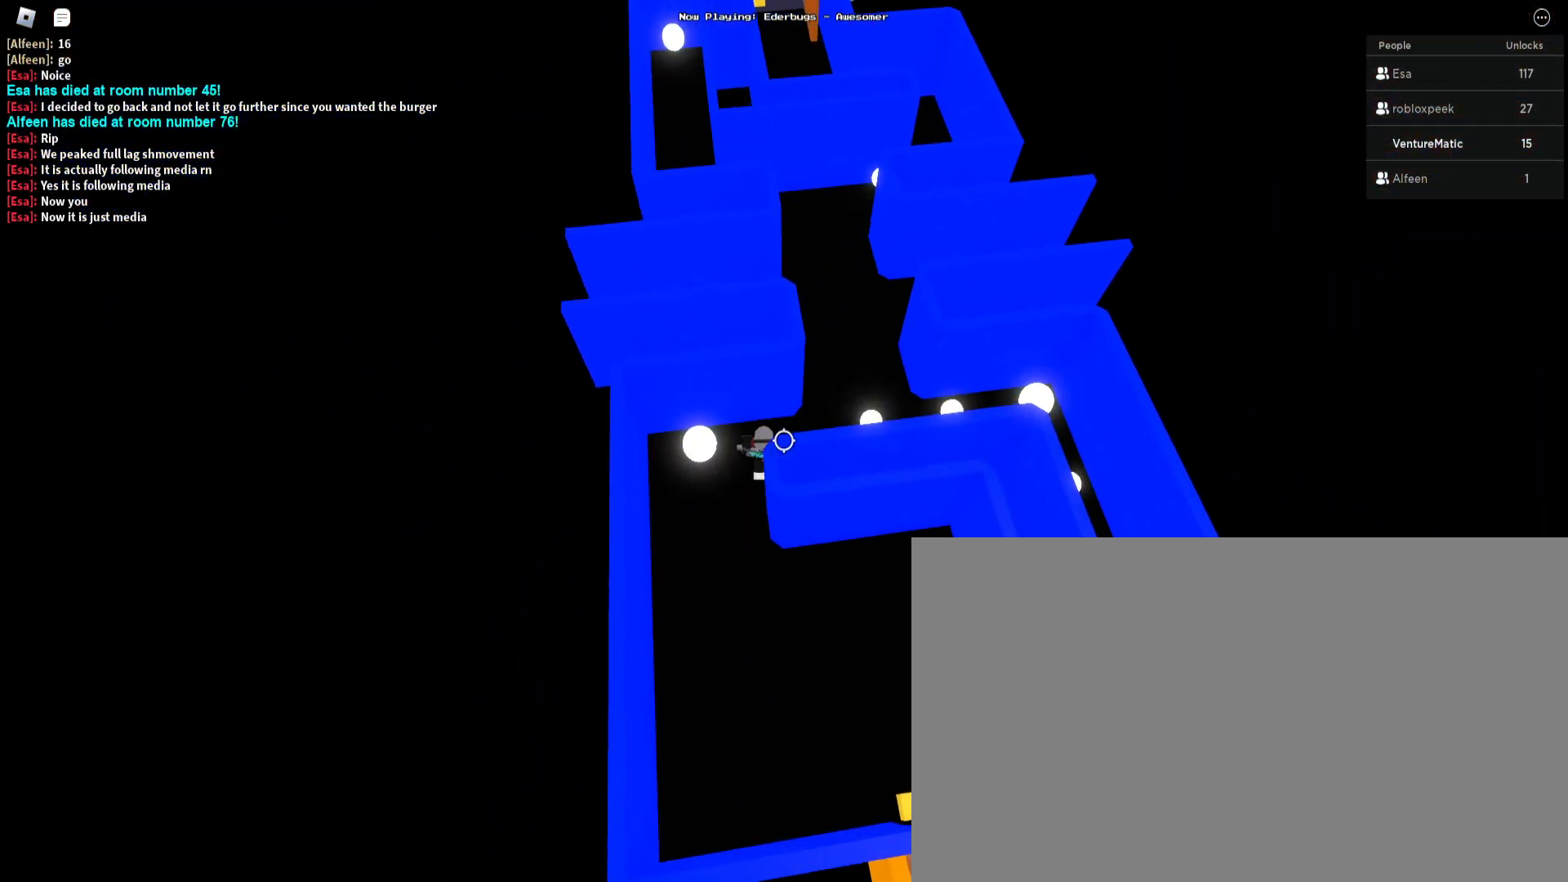
{"keys": ["w"], "mouse": [], "events": [[267, "d", "up"]]}
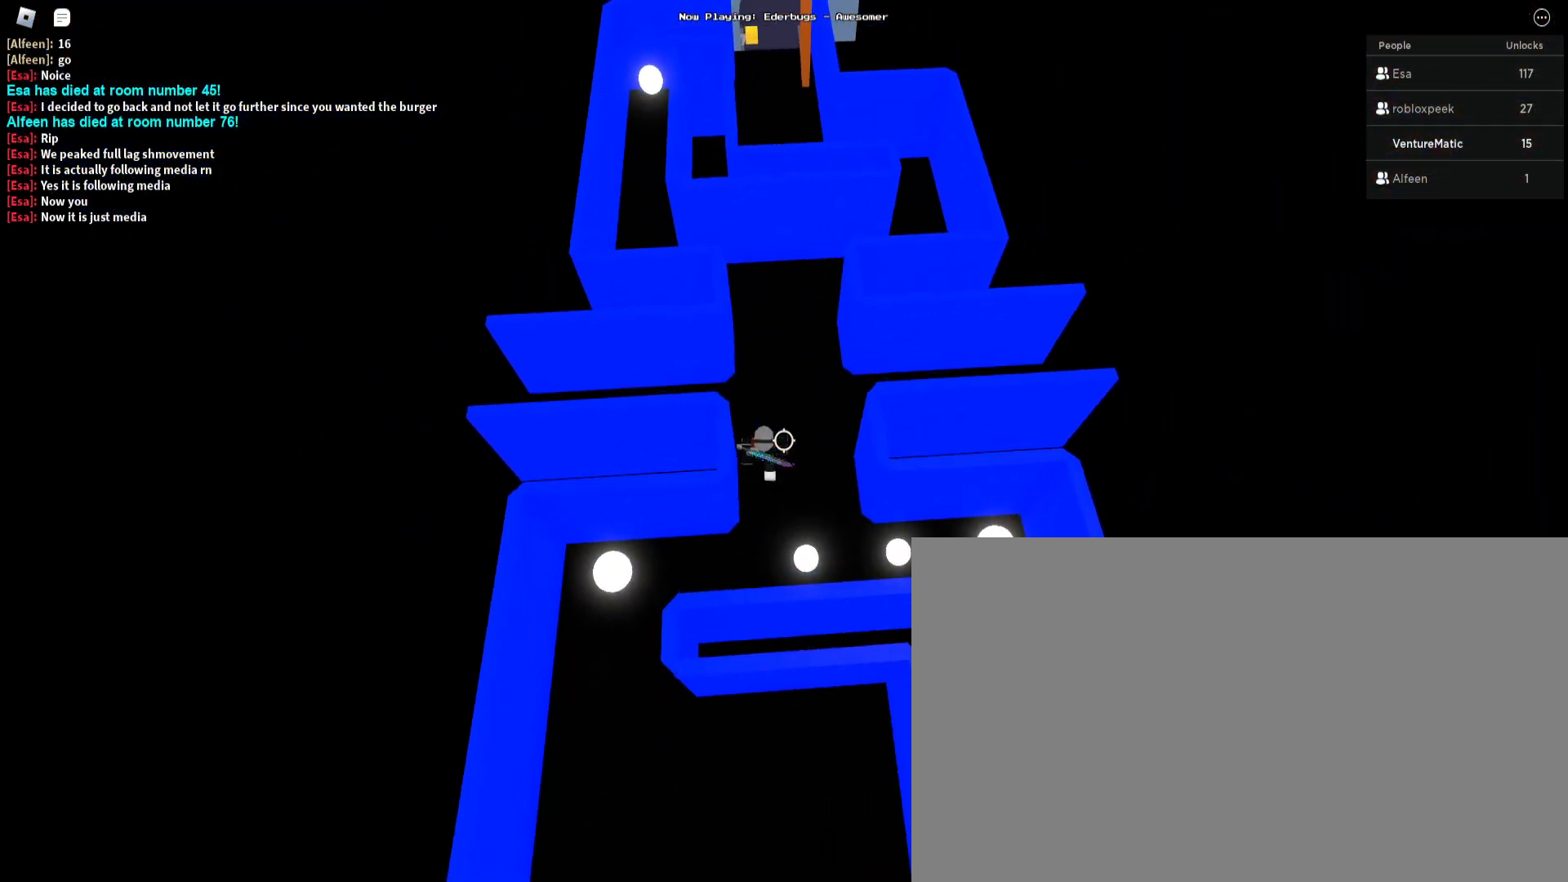
{"keys": ["w"], "mouse": [], "events": []}
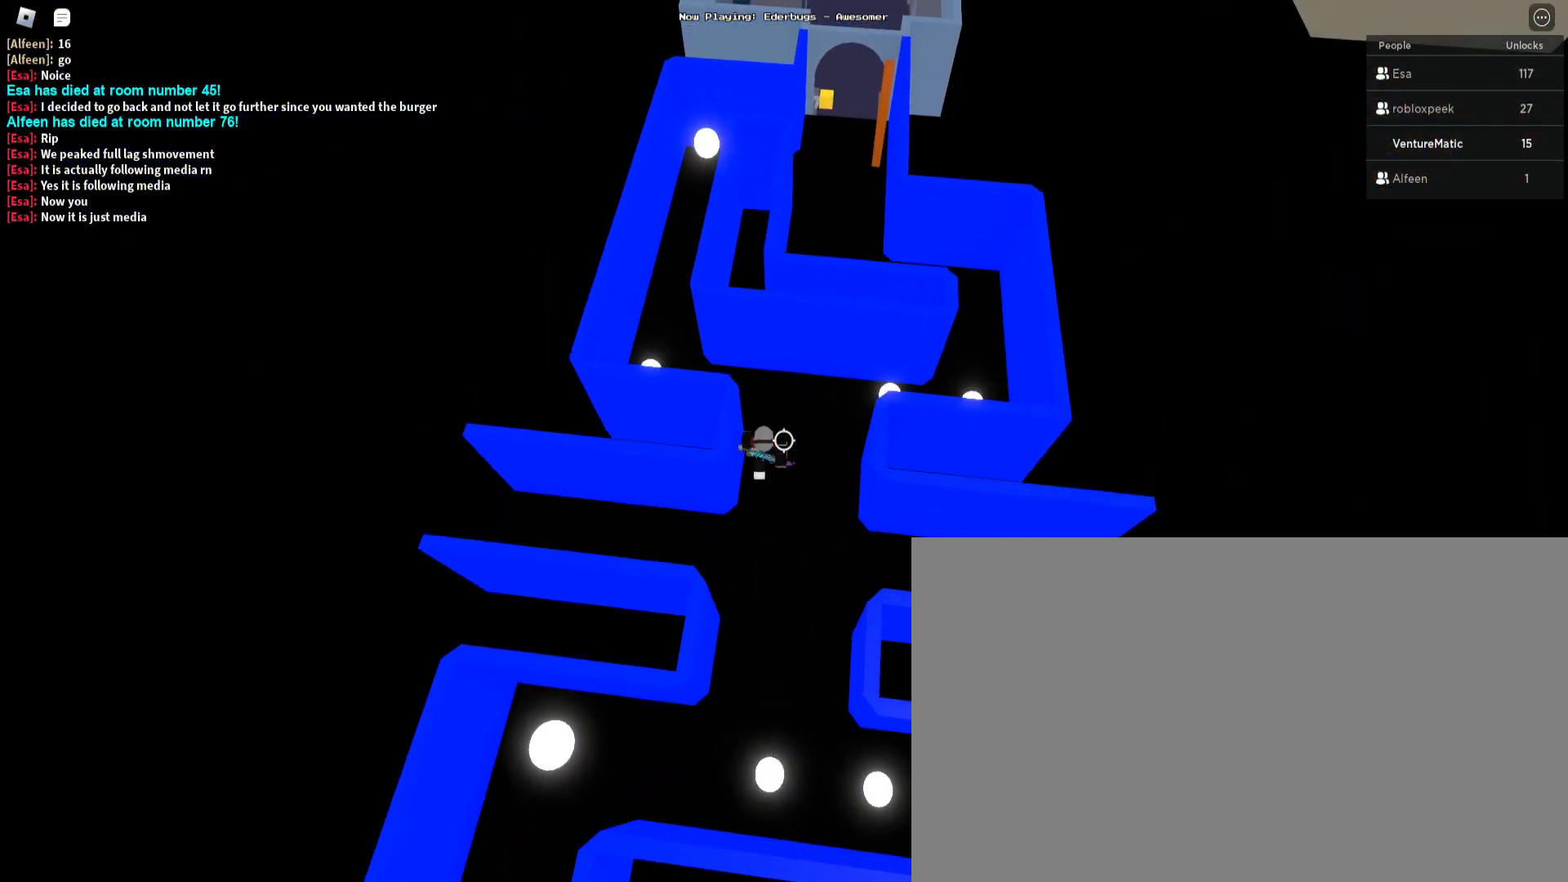
{"keys": ["a", "w"], "mouse": [], "events": [[33, "a", "down"], [400, "a", "up"], [433, "a", "down"]]}
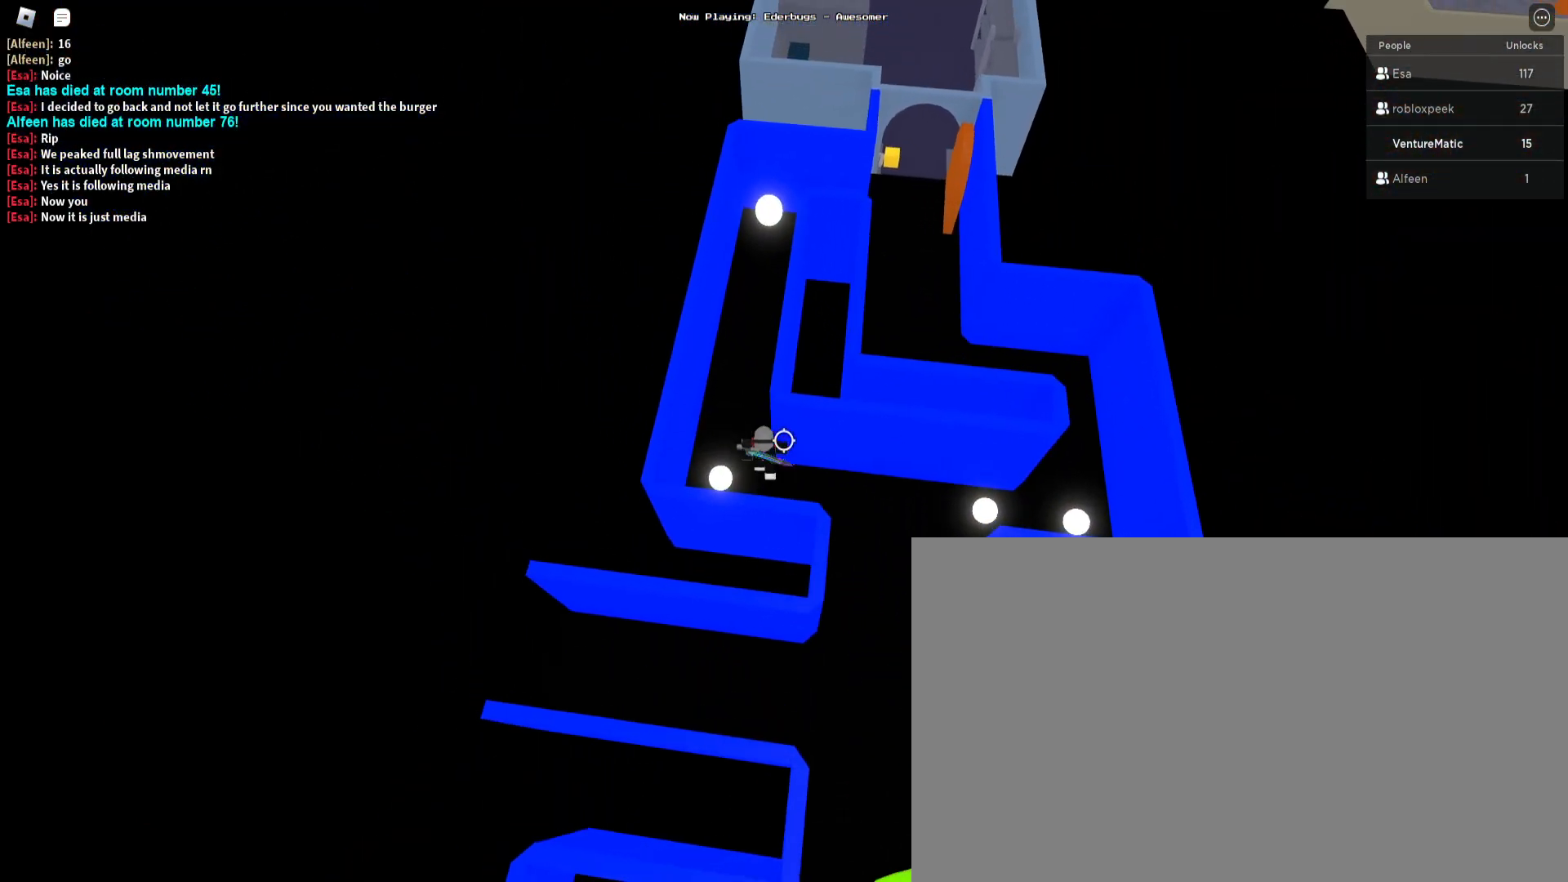
{"keys": ["w"], "mouse": [], "events": [[100, "a", "up"]]}
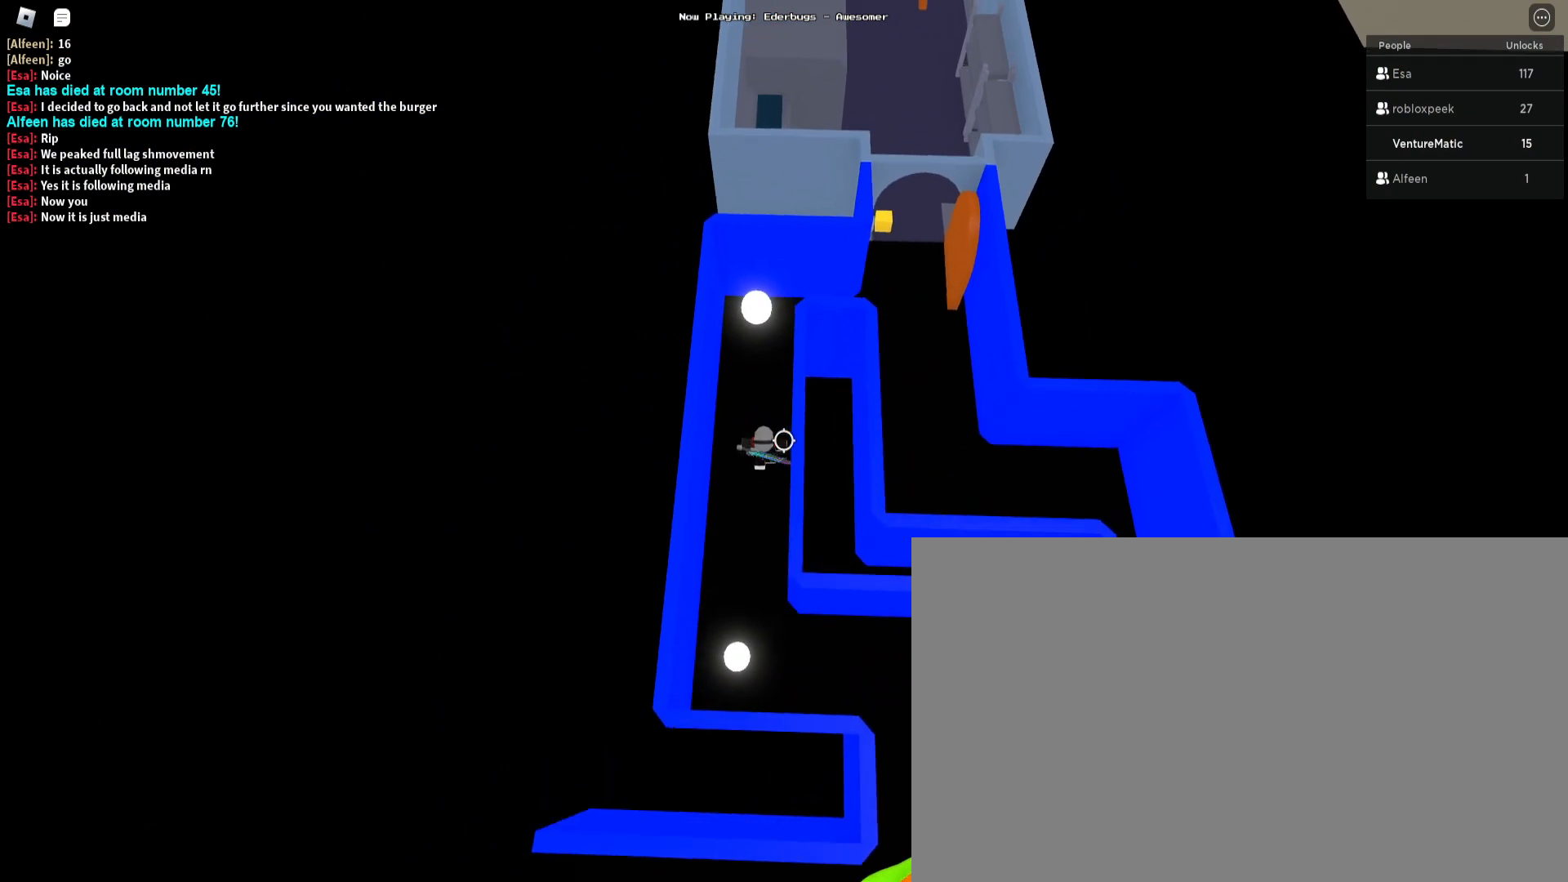
{"keys": ["d", "w"], "mouse": [], "events": [[433, "d", "down"]]}
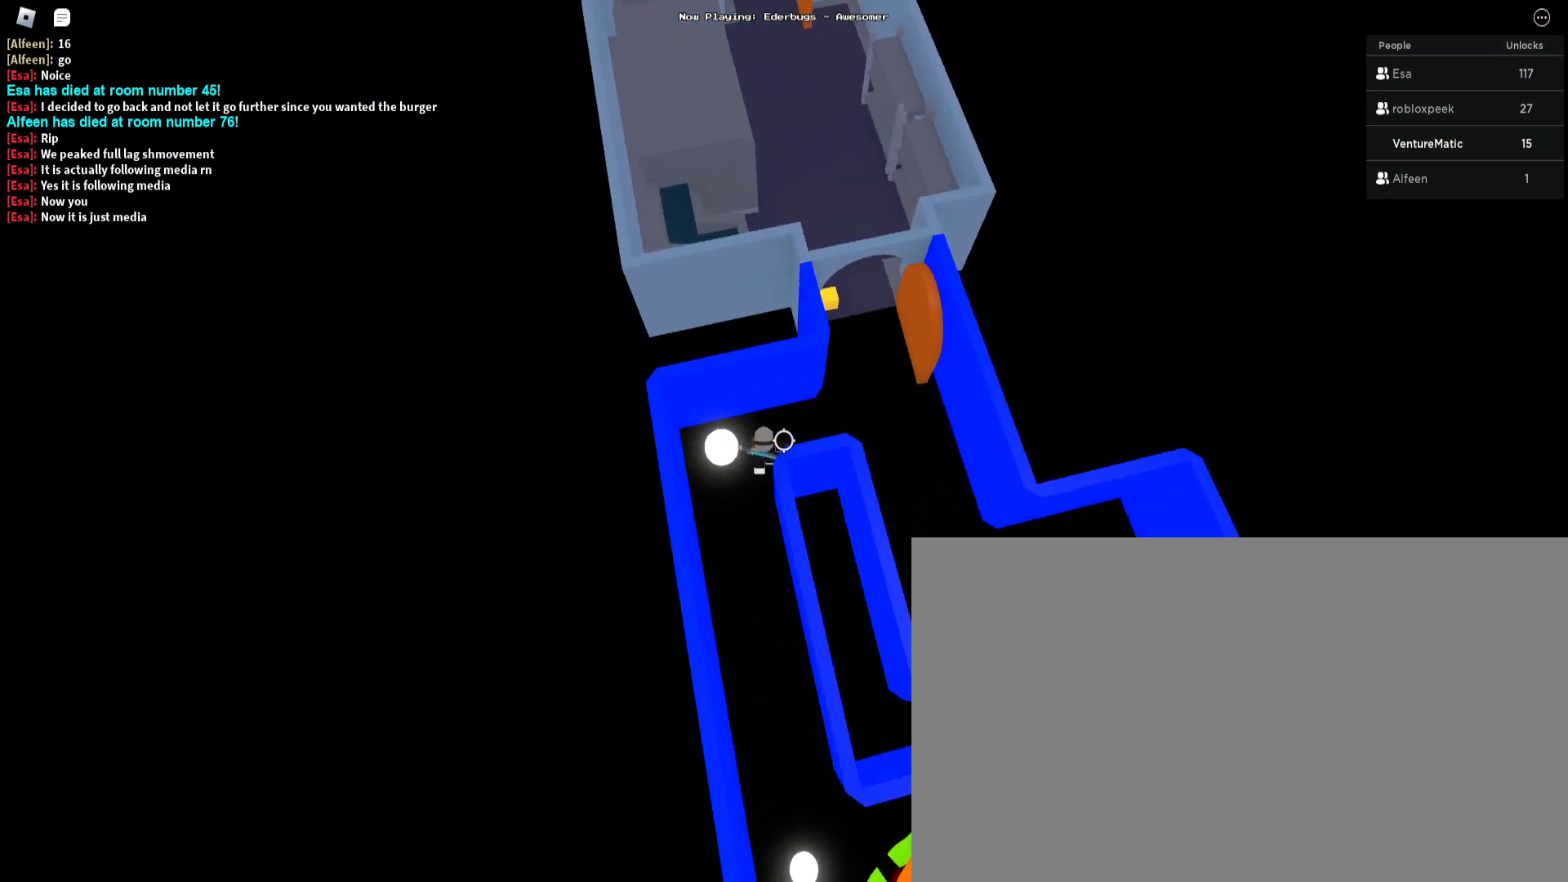
{"keys": ["w"], "mouse": [], "events": [[400, "d", "up"]]}
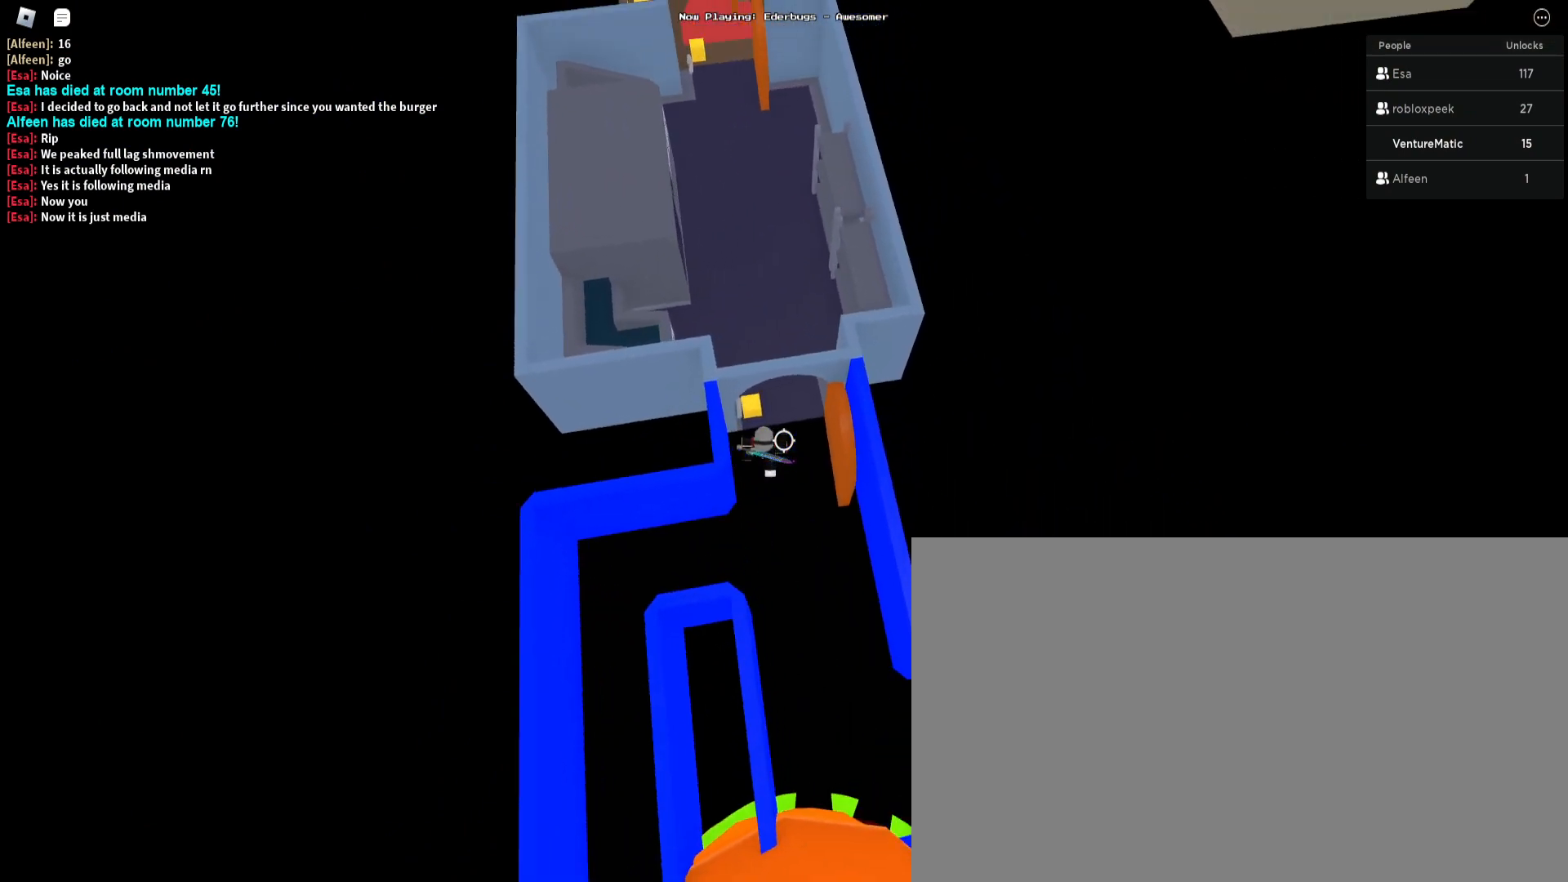
{"keys": ["w"], "mouse": [], "events": []}
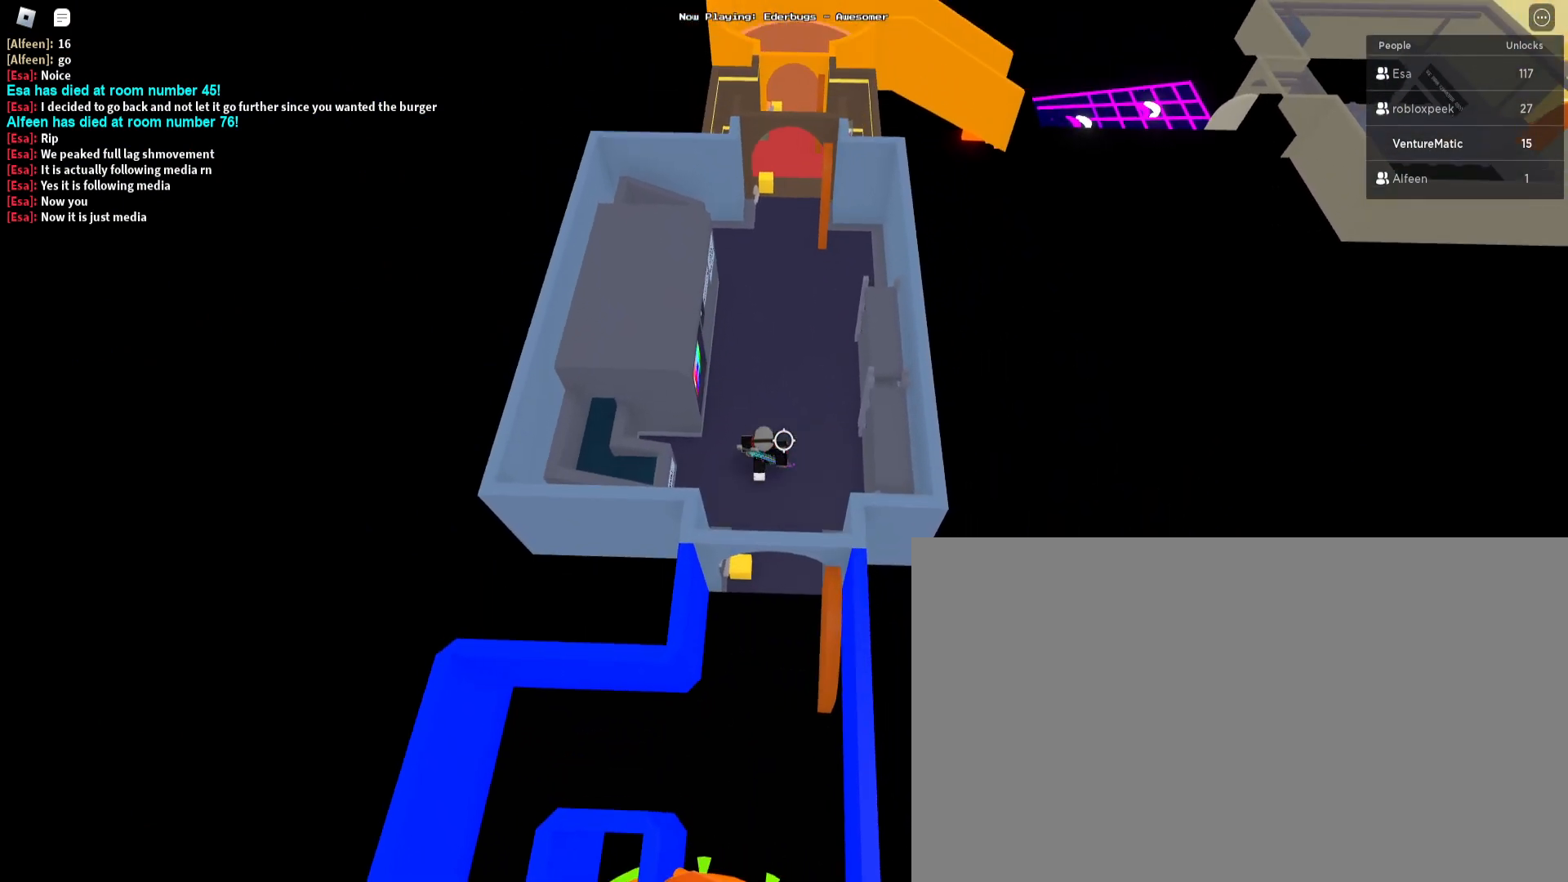
{"keys": ["w"], "mouse": [], "events": [[333, "space", "down"], [467, "space", "up"]]}